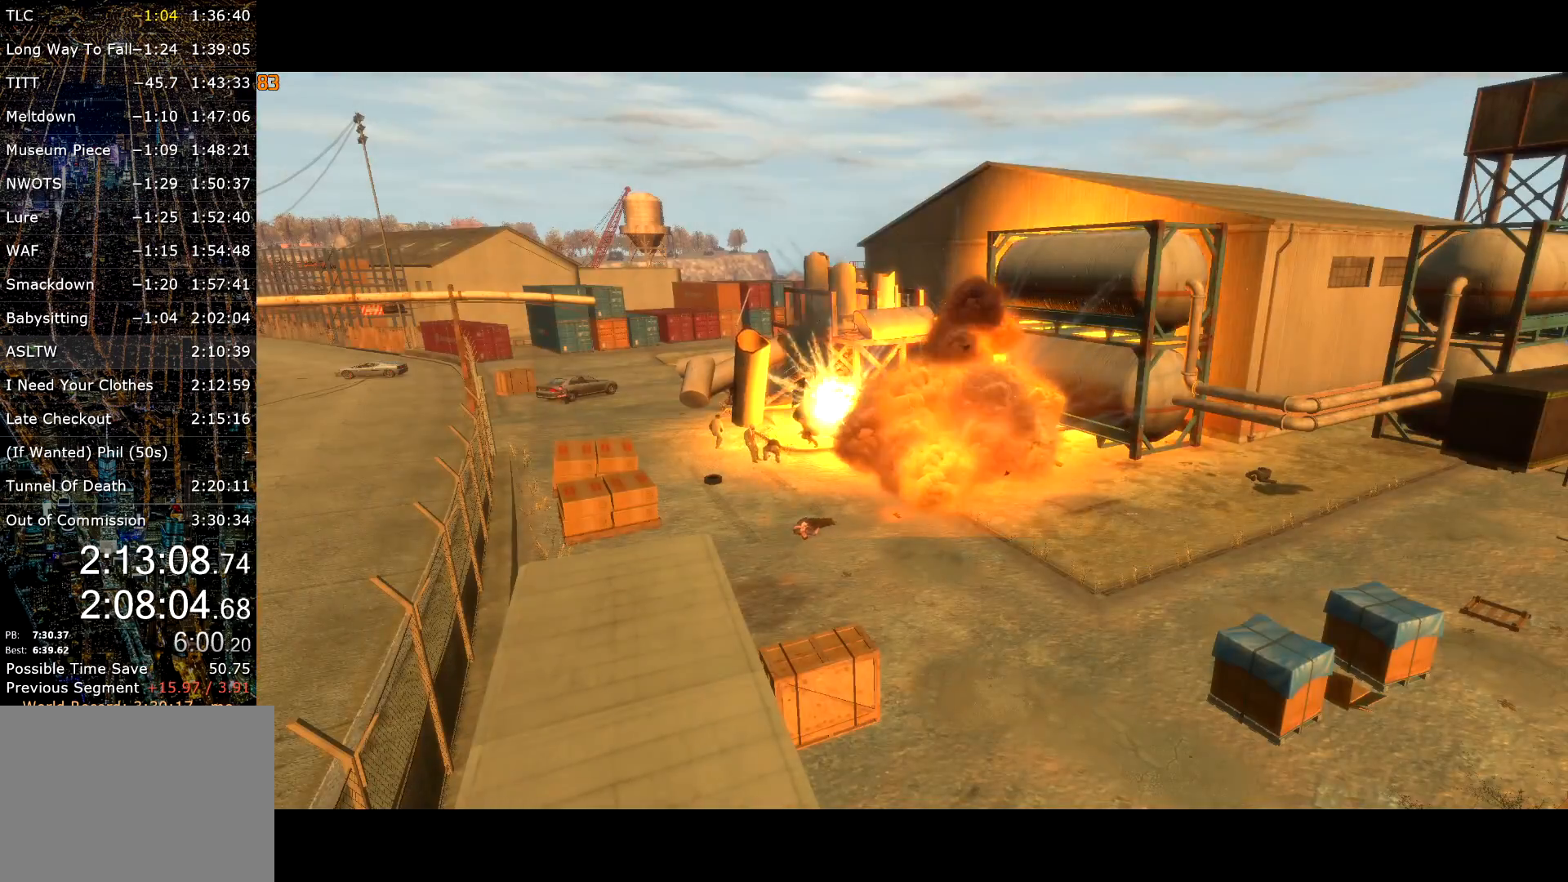
Gameplay with keyboard and mouse; each line is a JSON object with the keys and mouse buttons held at the frame after it. "events" lists presses ("down") and releases ("up") of "a", "c", "ctrl", "d", "down", "e", "escape", "f", "f2", "g", "lock", "q", "r", "return", "s", "shift", "space", "t", "up", "v", "w", "mouse_left", "mouse_right", "mouse_wheel_up" and "mouse_wheel_down" between this image and that frame as [ms after this image, input, new state], when the widget could be followed in between. "mouse_left", "mouse_right", "mouse_wheel_up", "mouse_wheel_down" = the "left", "right", "wheel_up", "wheel_down" buttons of the "mouse" list. No other keys are recorded. Mouse movement is not recorded. Key names are as the overlay labels them; some are game actions (e.g. jump) rather than physical keys.
{"keys": [], "mouse": [], "events": [[283, "return", "down"], [417, "return", "up"]]}
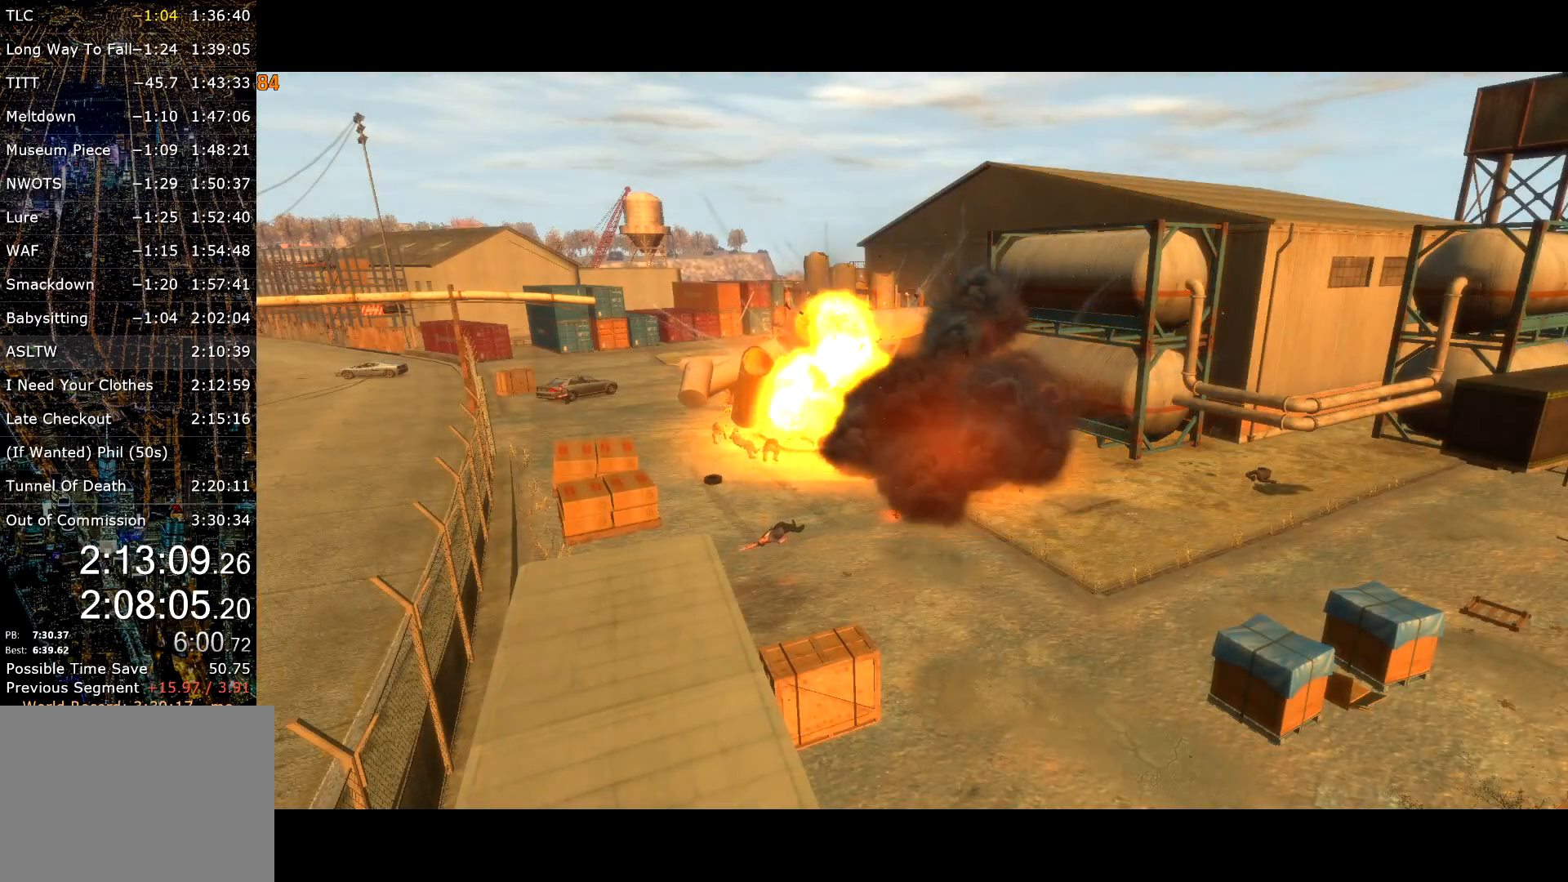
{"keys": [], "mouse": [], "events": [[17, "return", "down"], [67, "return", "up"], [150, "return", "down"], [200, "return", "up"], [300, "return", "down"], [383, "return", "up"], [433, "return", "down"], [483, "return", "up"]]}
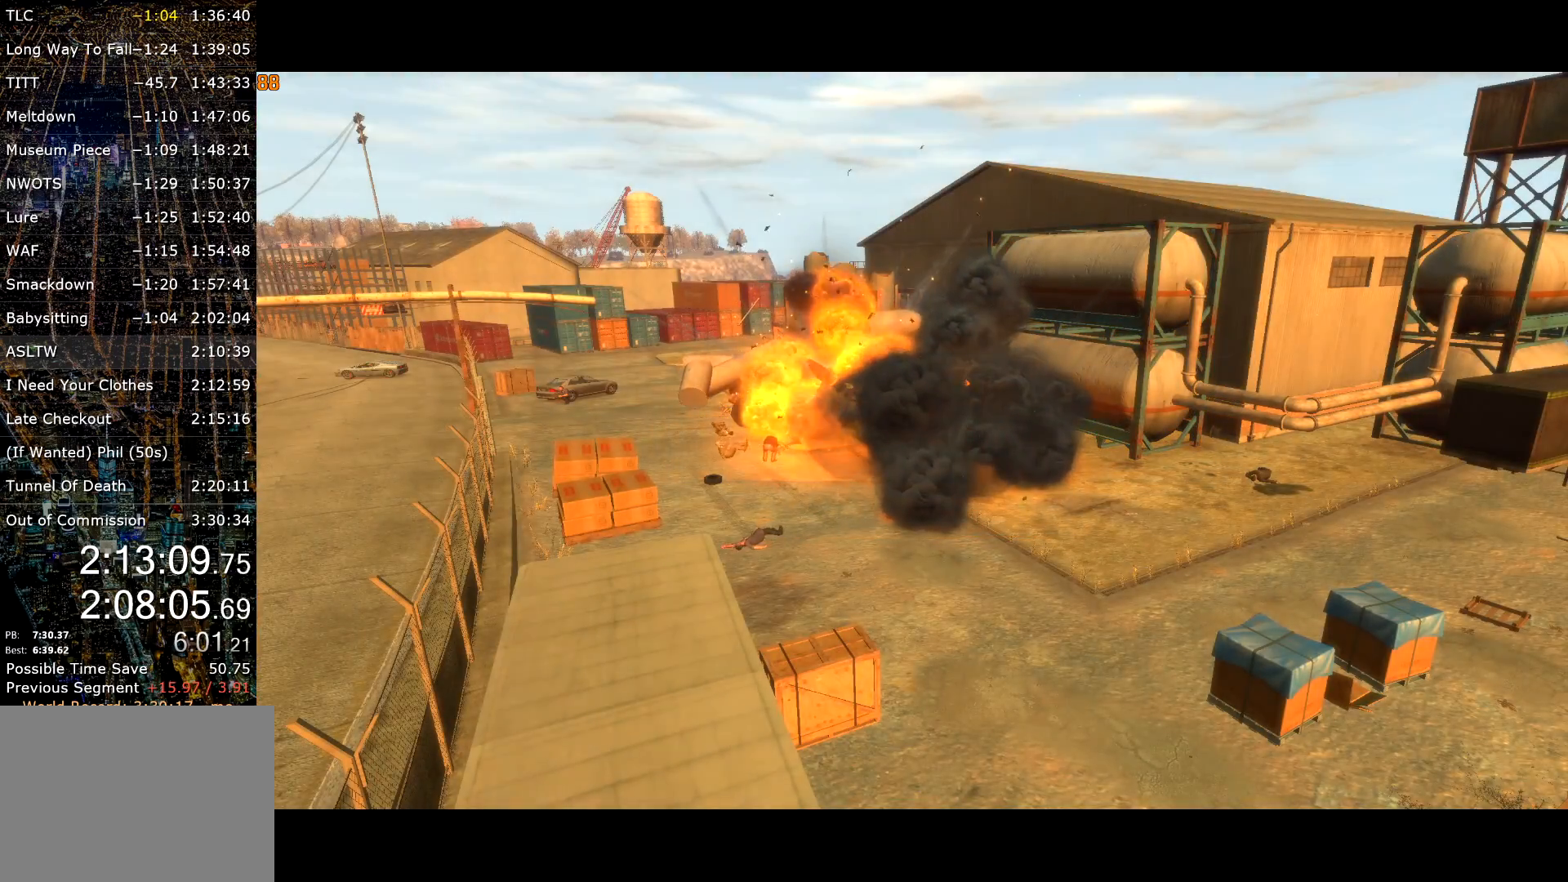
{"keys": [], "mouse": [], "events": [[217, "return", "down"], [317, "return", "up"]]}
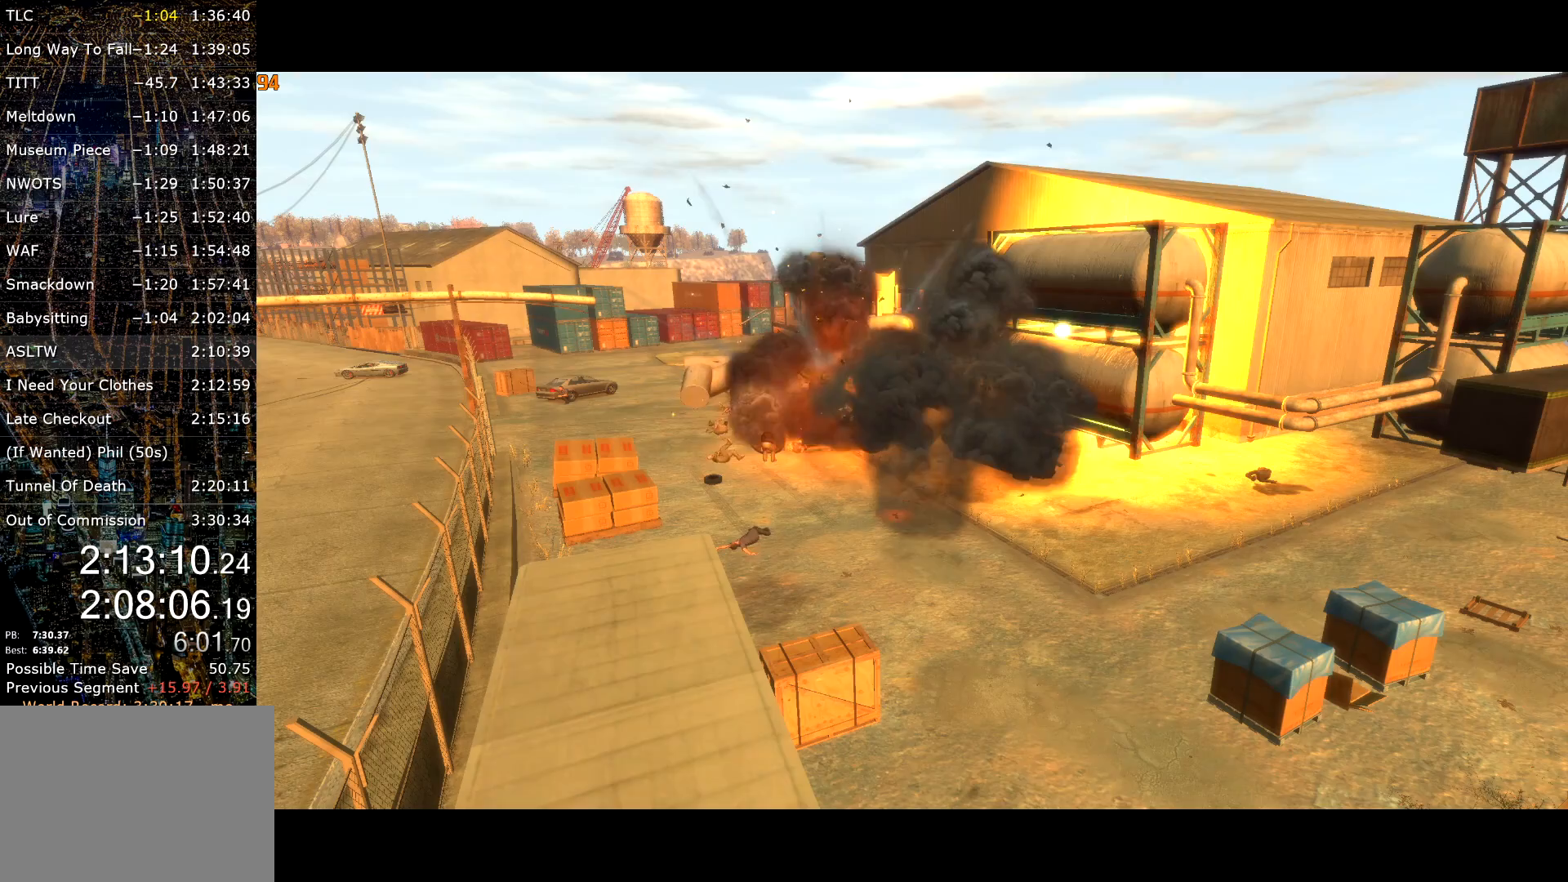
{"keys": [], "mouse": [], "events": []}
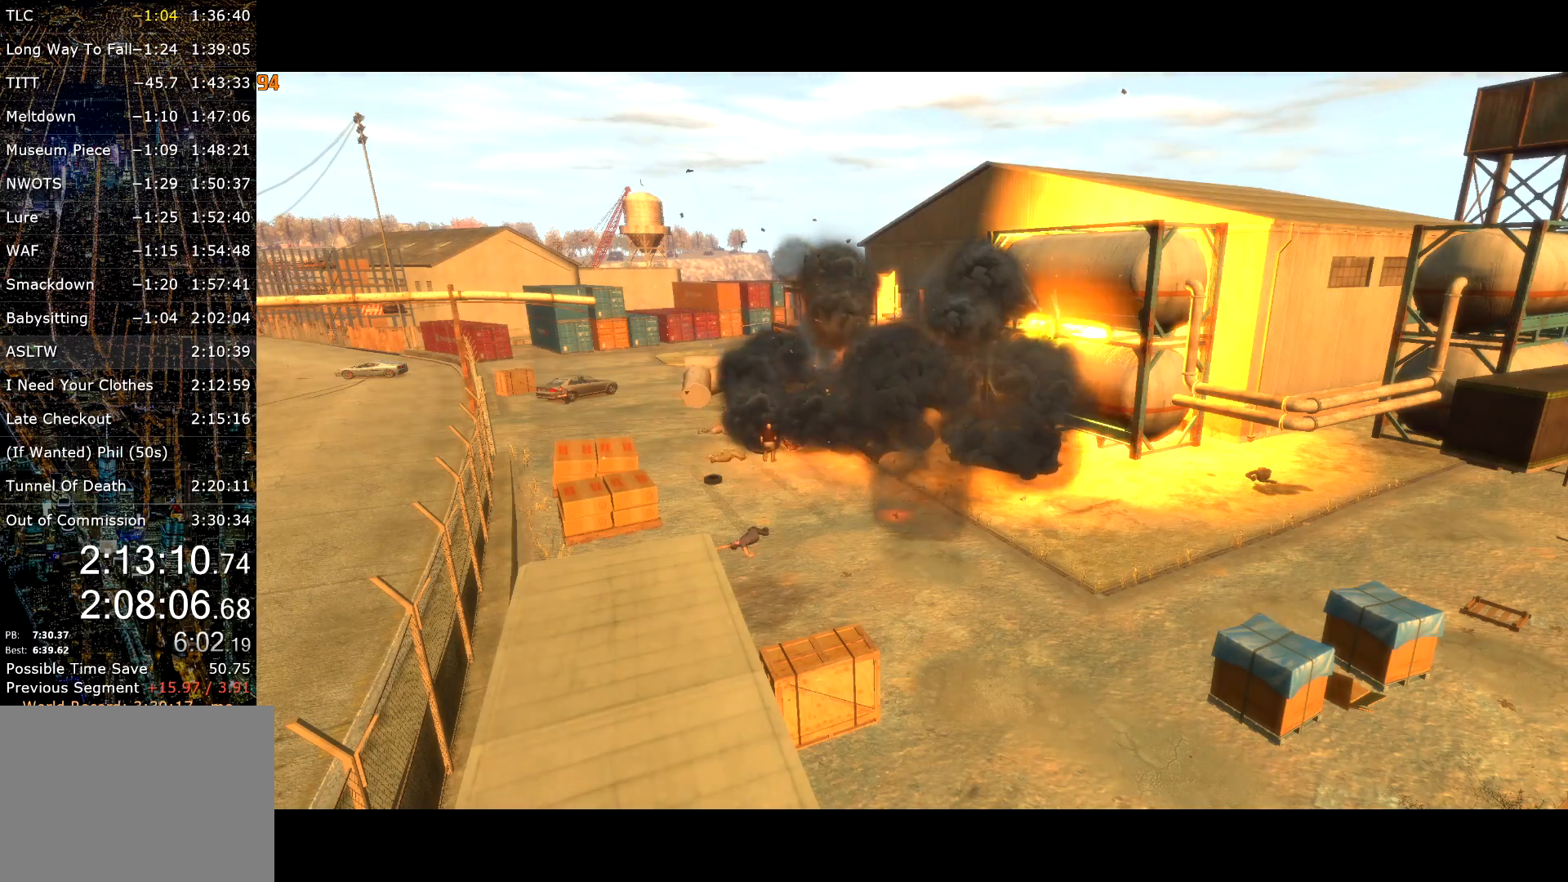
{"keys": [], "mouse": [], "events": []}
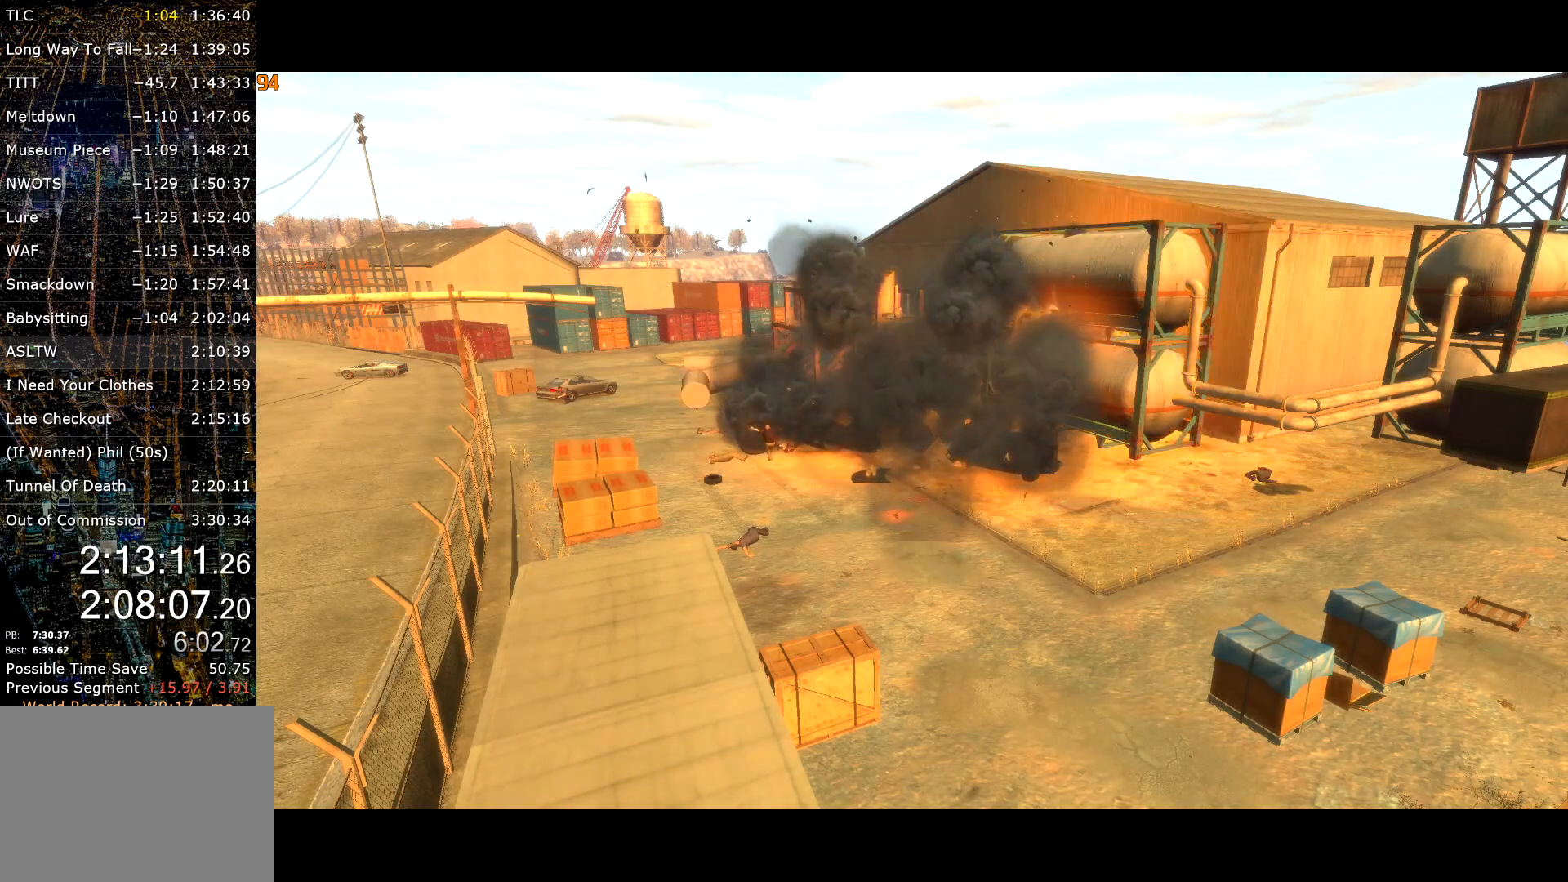
{"keys": [], "mouse": [], "events": [[33, "mouse_right", "down"], [450, "mouse_right", "up"]]}
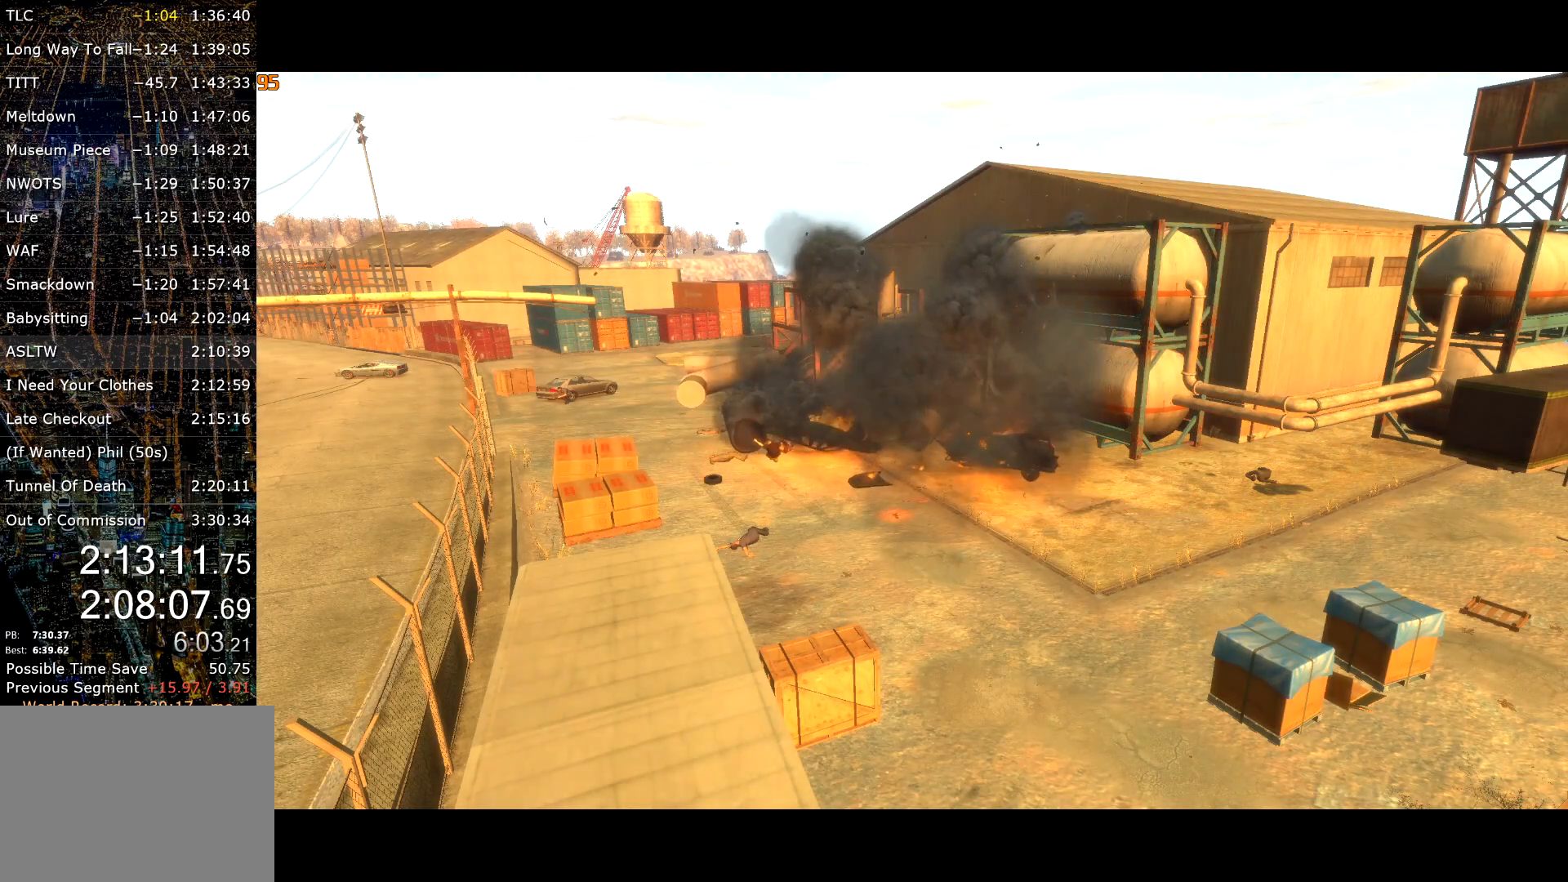
{"keys": [], "mouse": ["right"], "events": [[83, "mouse_right", "down"], [133, "mouse_left", "down"], [183, "mouse_left", "up"], [233, "mouse_right", "up"], [467, "mouse_right", "down"]]}
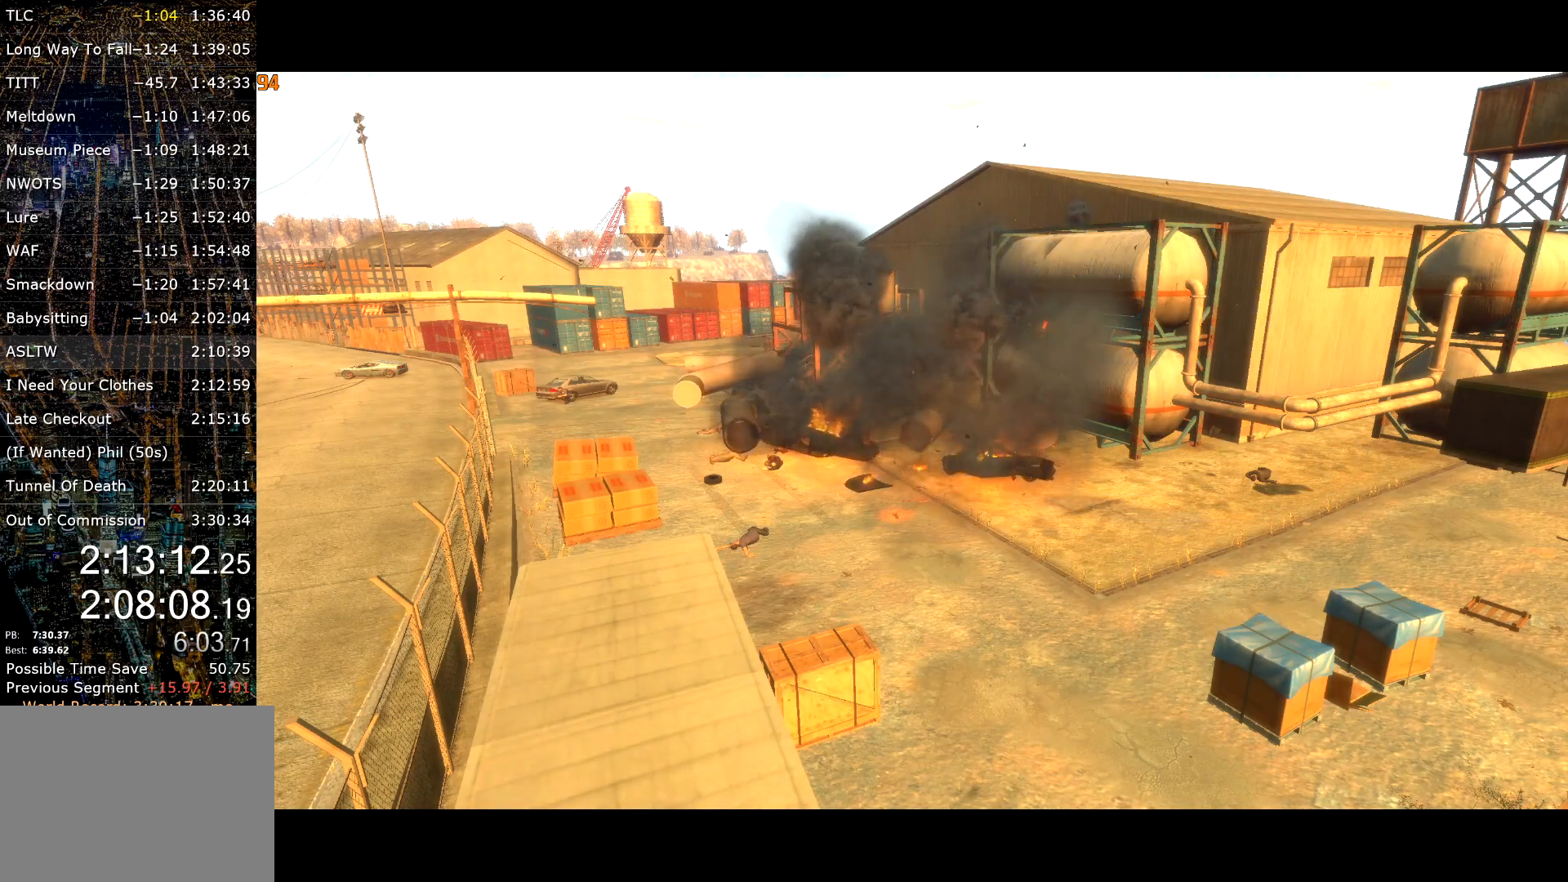
{"keys": [], "mouse": [], "events": [[17, "mouse_left", "down"], [100, "mouse_left", "up"], [100, "mouse_right", "up"], [283, "mouse_right", "down"], [433, "mouse_right", "up"]]}
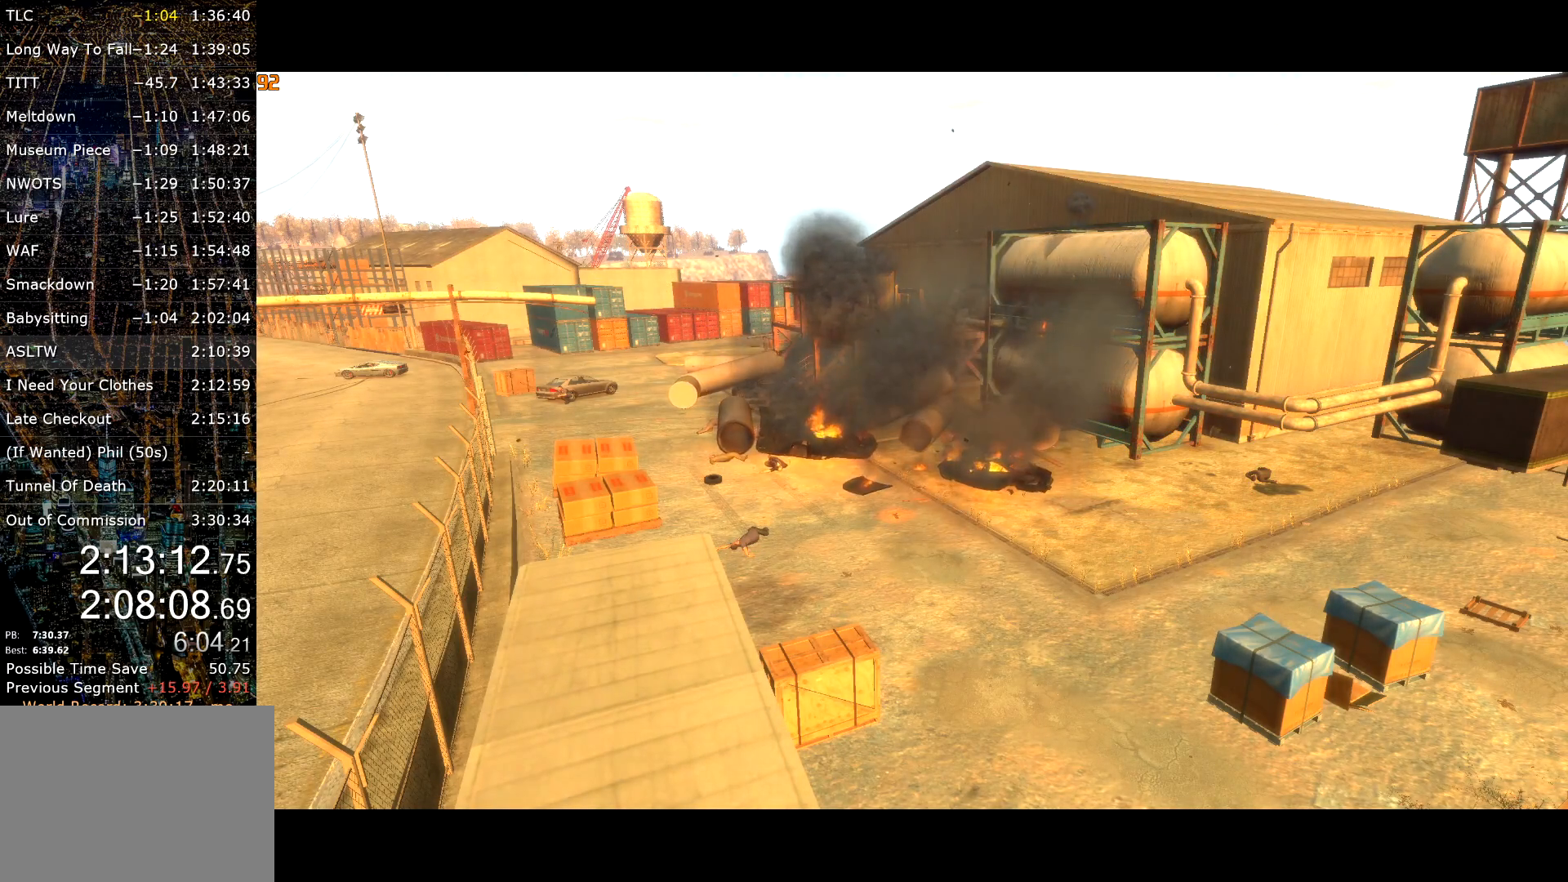
{"keys": [], "mouse": [], "events": [[167, "mouse_right", "down"], [267, "mouse_right", "up"]]}
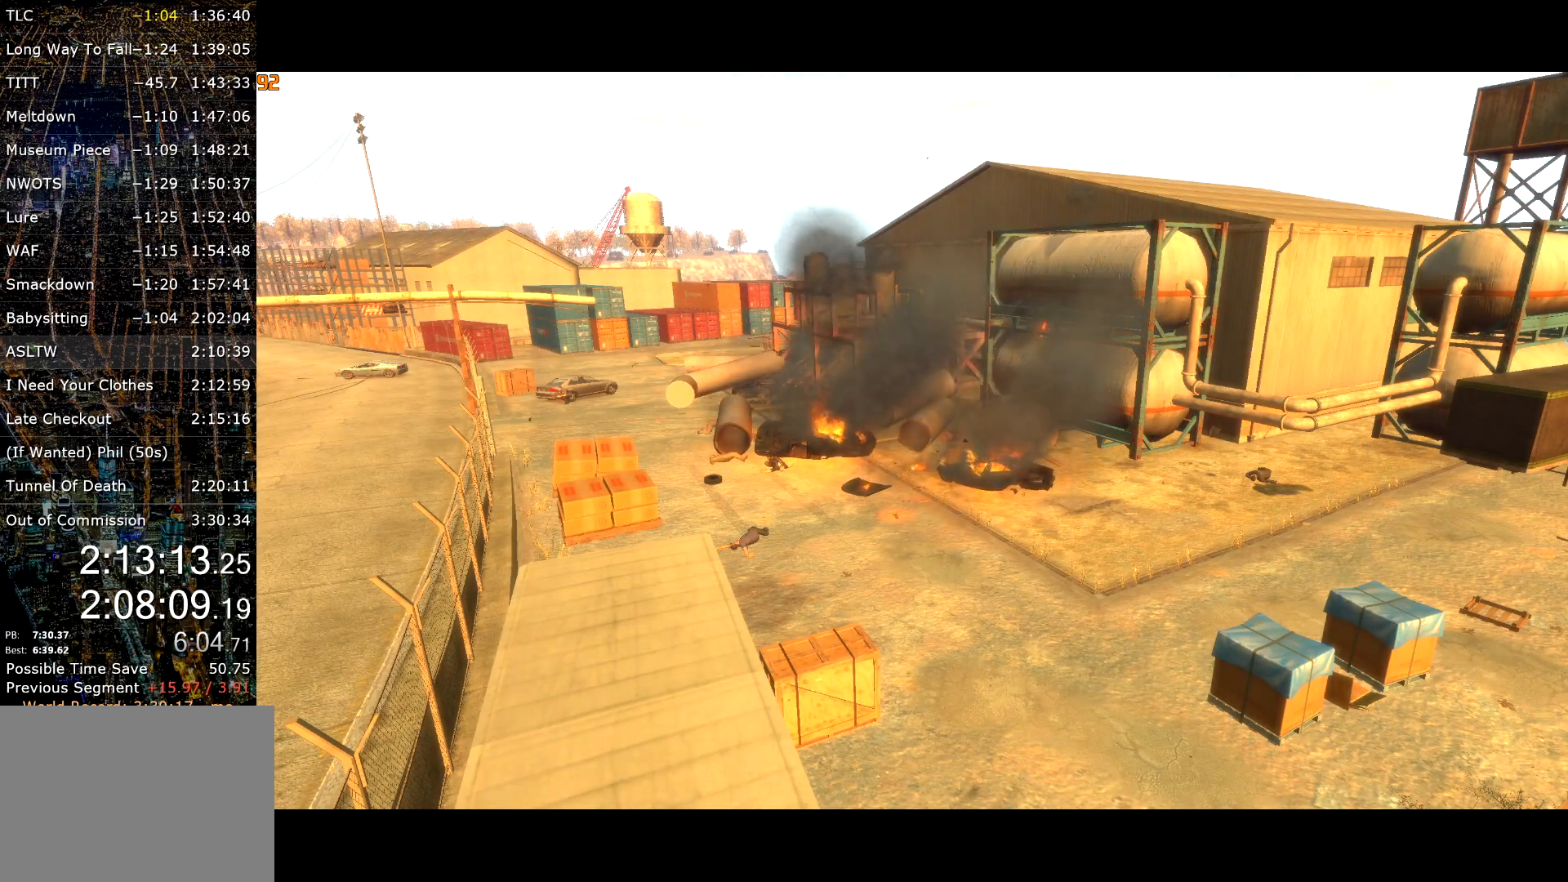
{"keys": [], "mouse": ["right"], "events": [[333, "mouse_left", "down"], [417, "mouse_left", "up"], [417, "mouse_right", "down"]]}
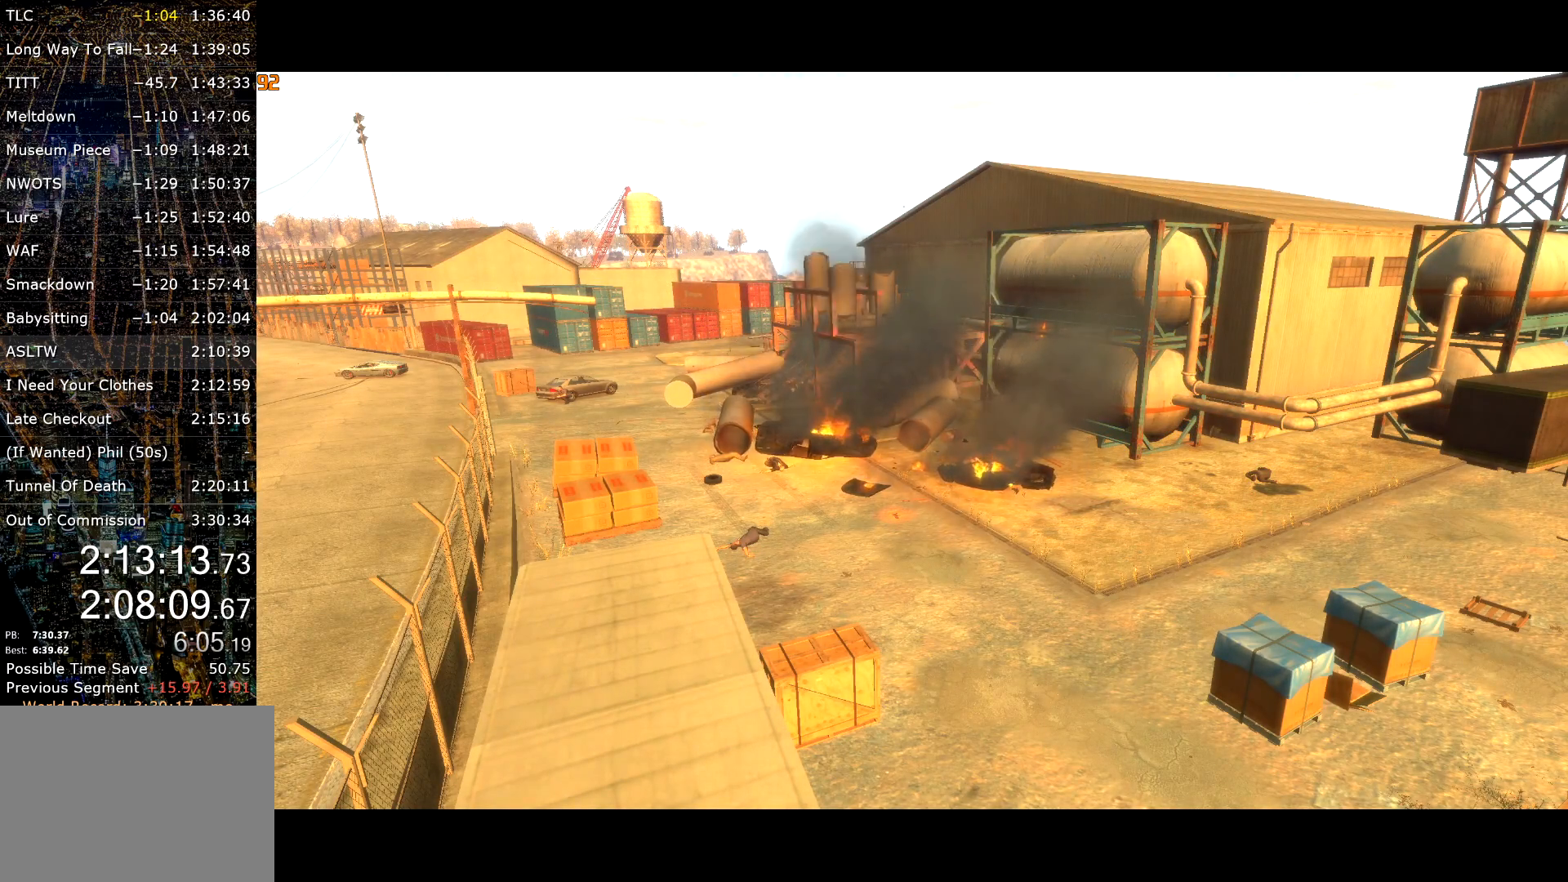
{"keys": [], "mouse": ["right"], "events": [[50, "mouse_left", "down"], [100, "mouse_left", "up"], [150, "mouse_right", "up"], [200, "mouse_right", "down"], [250, "mouse_right", "up"], [383, "mouse_right", "down"]]}
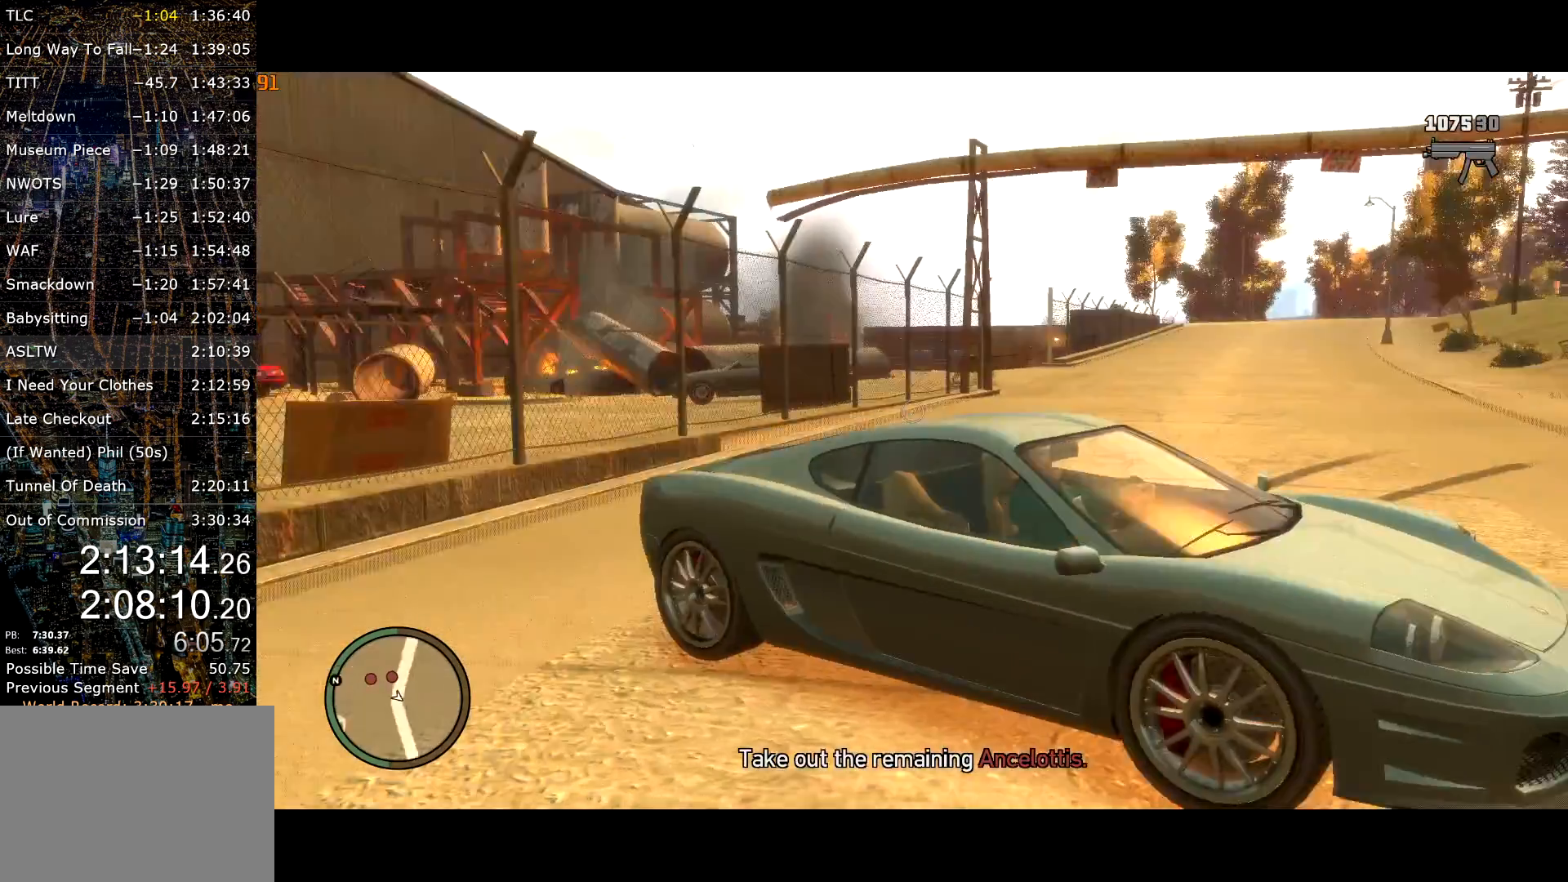
{"keys": [], "mouse": ["right"], "events": []}
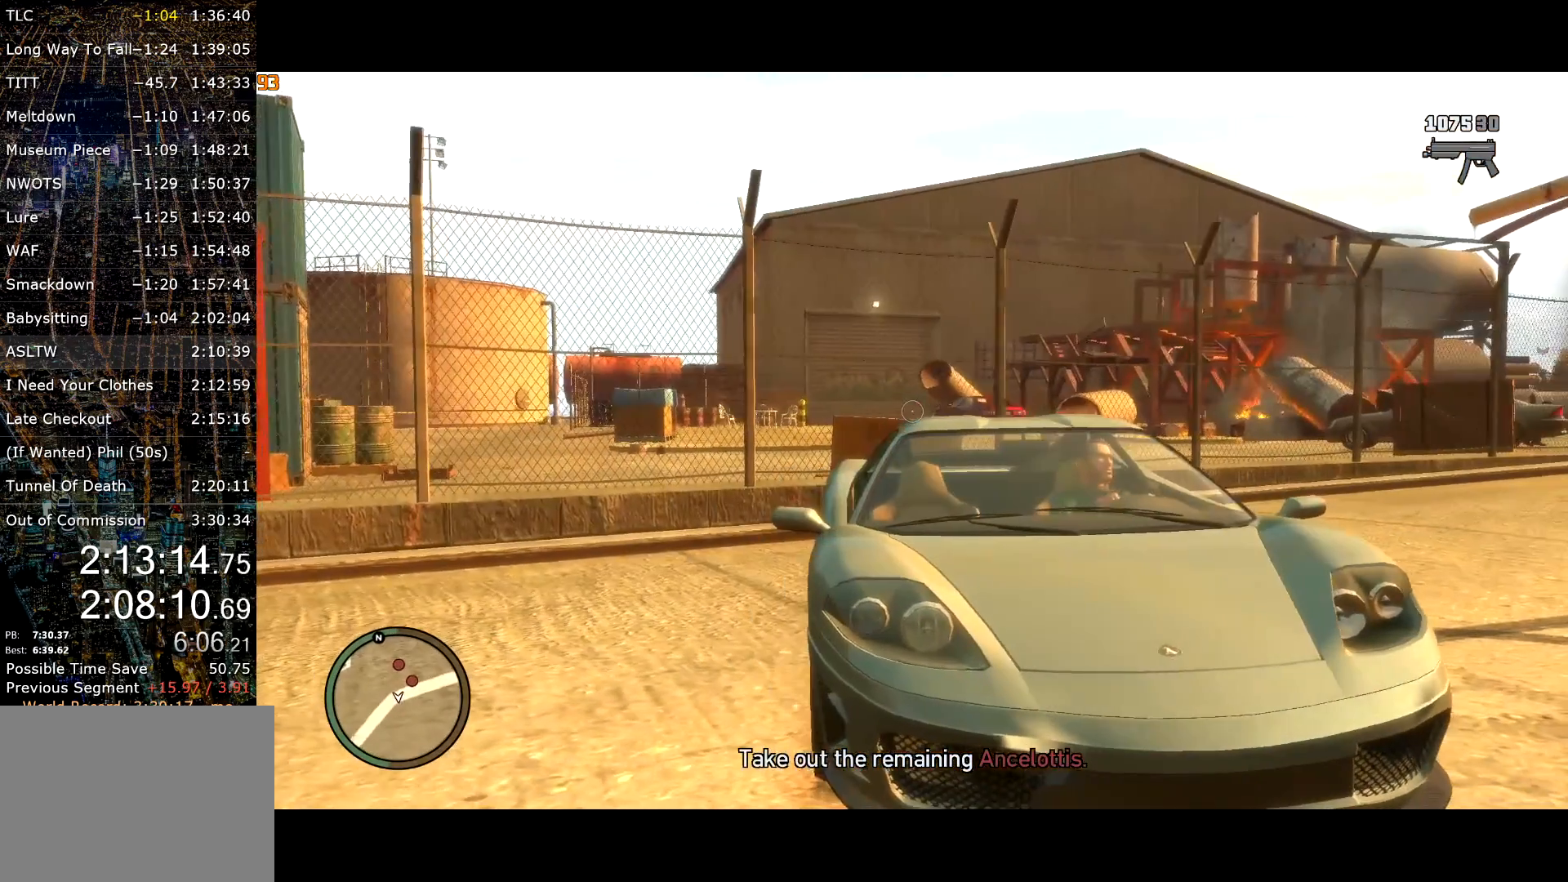
{"keys": [], "mouse": ["left", "right"], "events": [[50, "mouse_left", "down"]]}
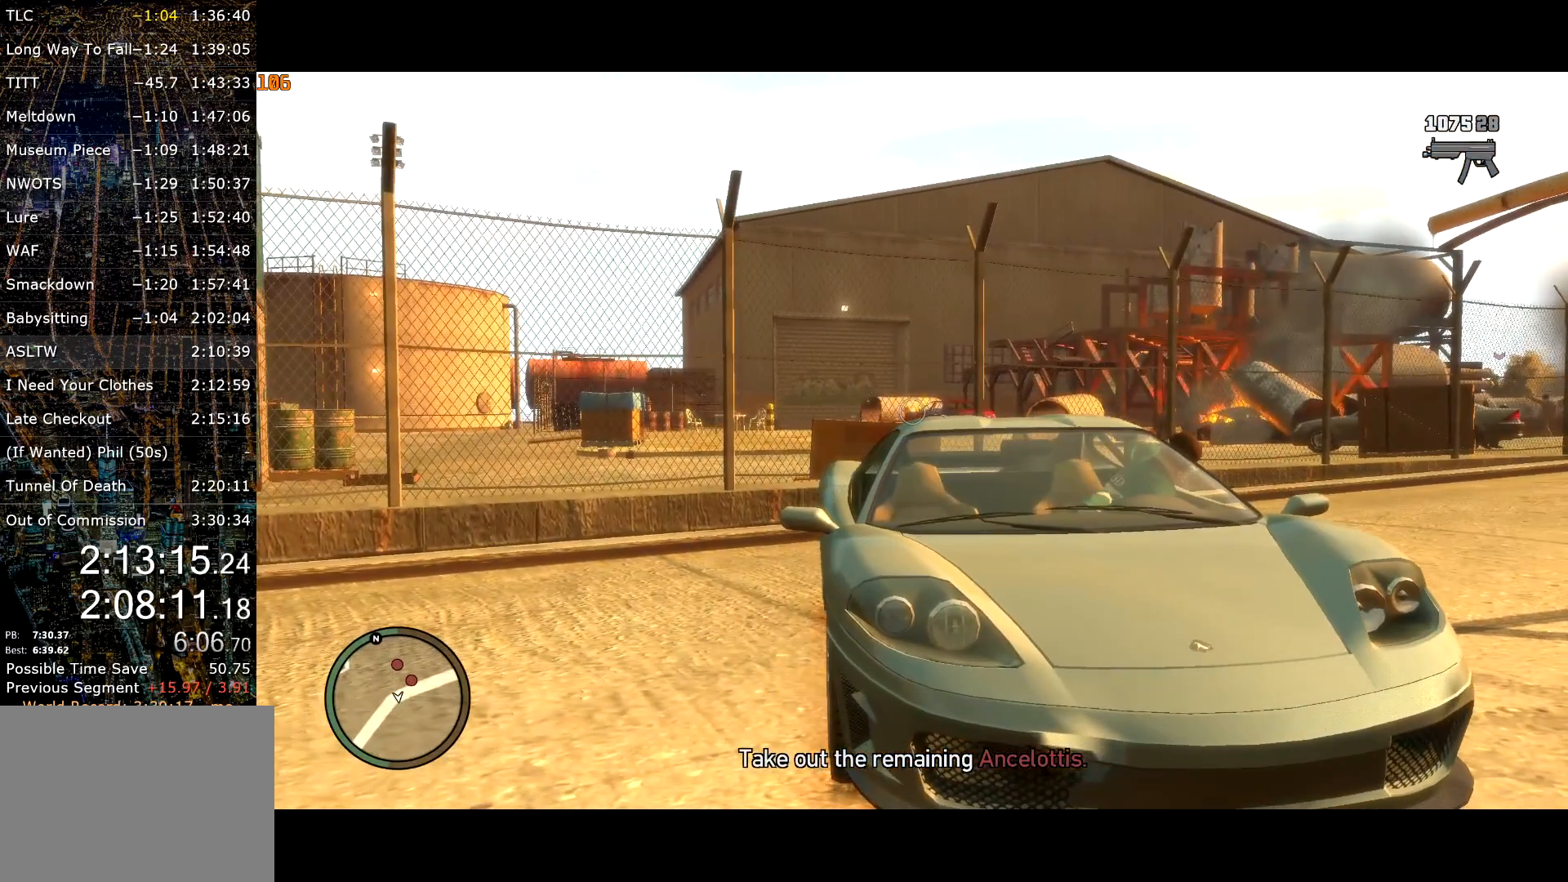
{"keys": [], "mouse": ["left", "right"], "events": []}
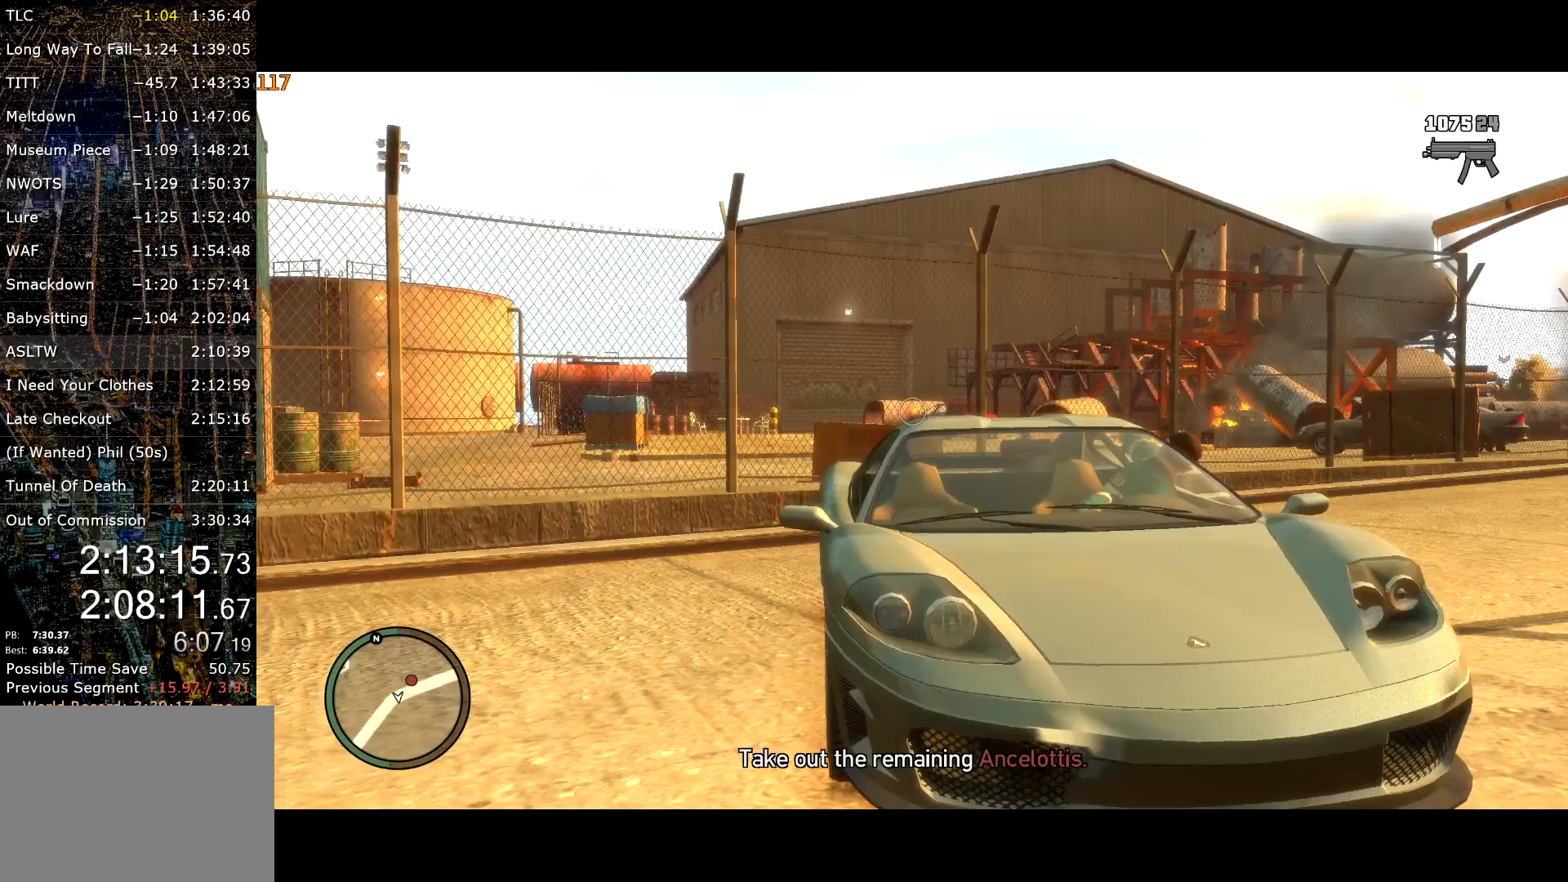
{"keys": ["a", "w"], "mouse": ["right"], "events": [[350, "mouse_left", "up"], [350, "w", "down"], [400, "a", "down"]]}
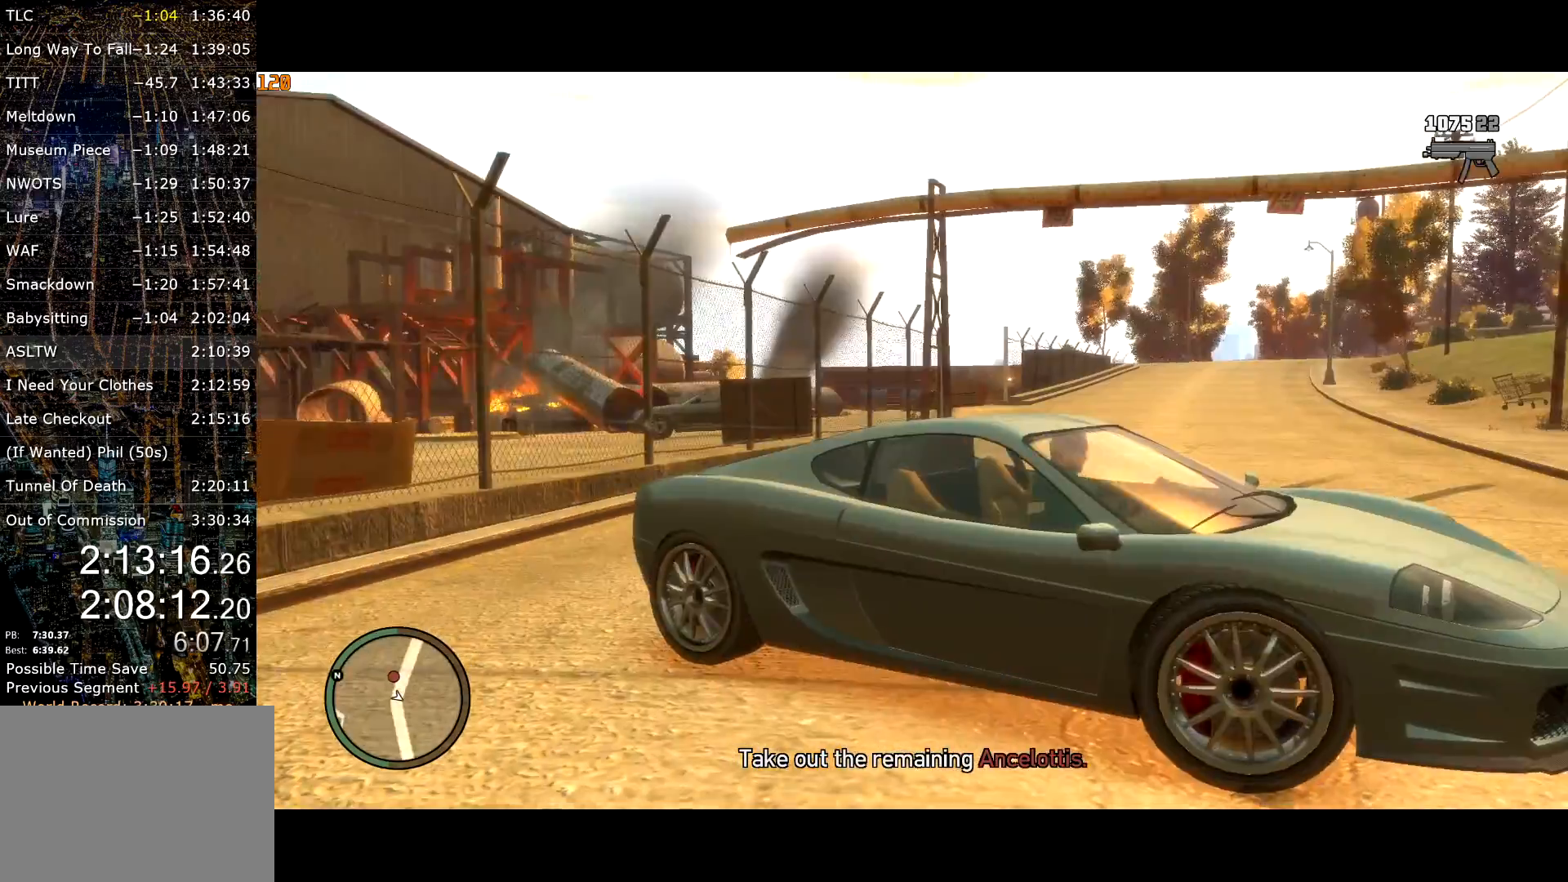
{"keys": ["a"], "mouse": ["right"], "events": [[467, "w", "up"]]}
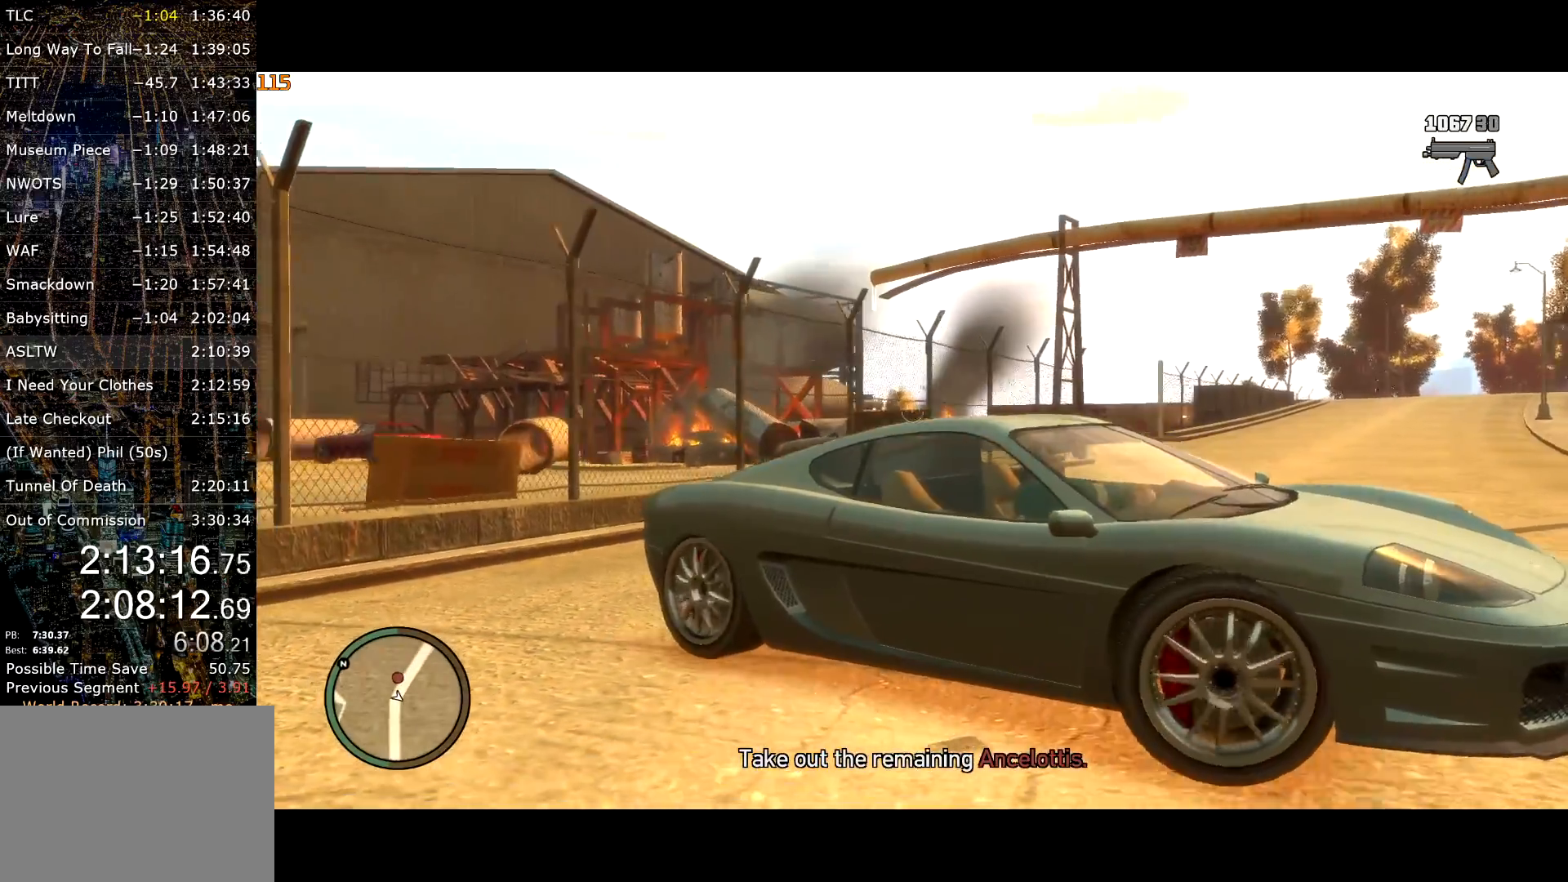
{"keys": [], "mouse": ["left", "right"], "events": [[117, "a", "up"], [117, "mouse_left", "down"], [333, "w", "down"], [383, "w", "up"]]}
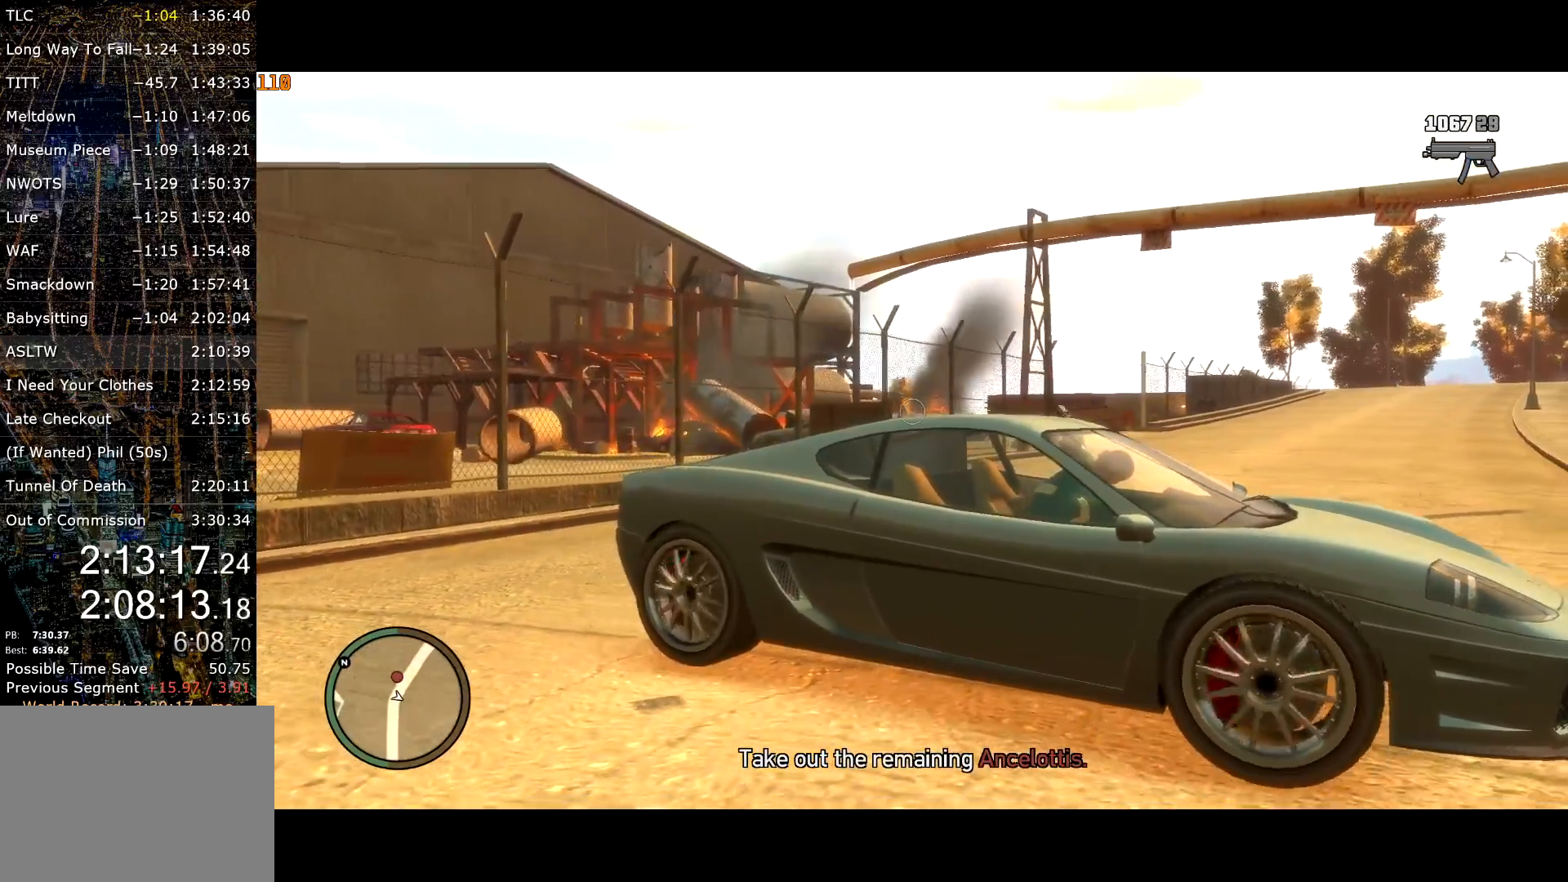
{"keys": ["w"], "mouse": ["right"], "events": [[217, "s", "down"], [400, "s", "up"], [450, "mouse_left", "up"], [500, "w", "down"]]}
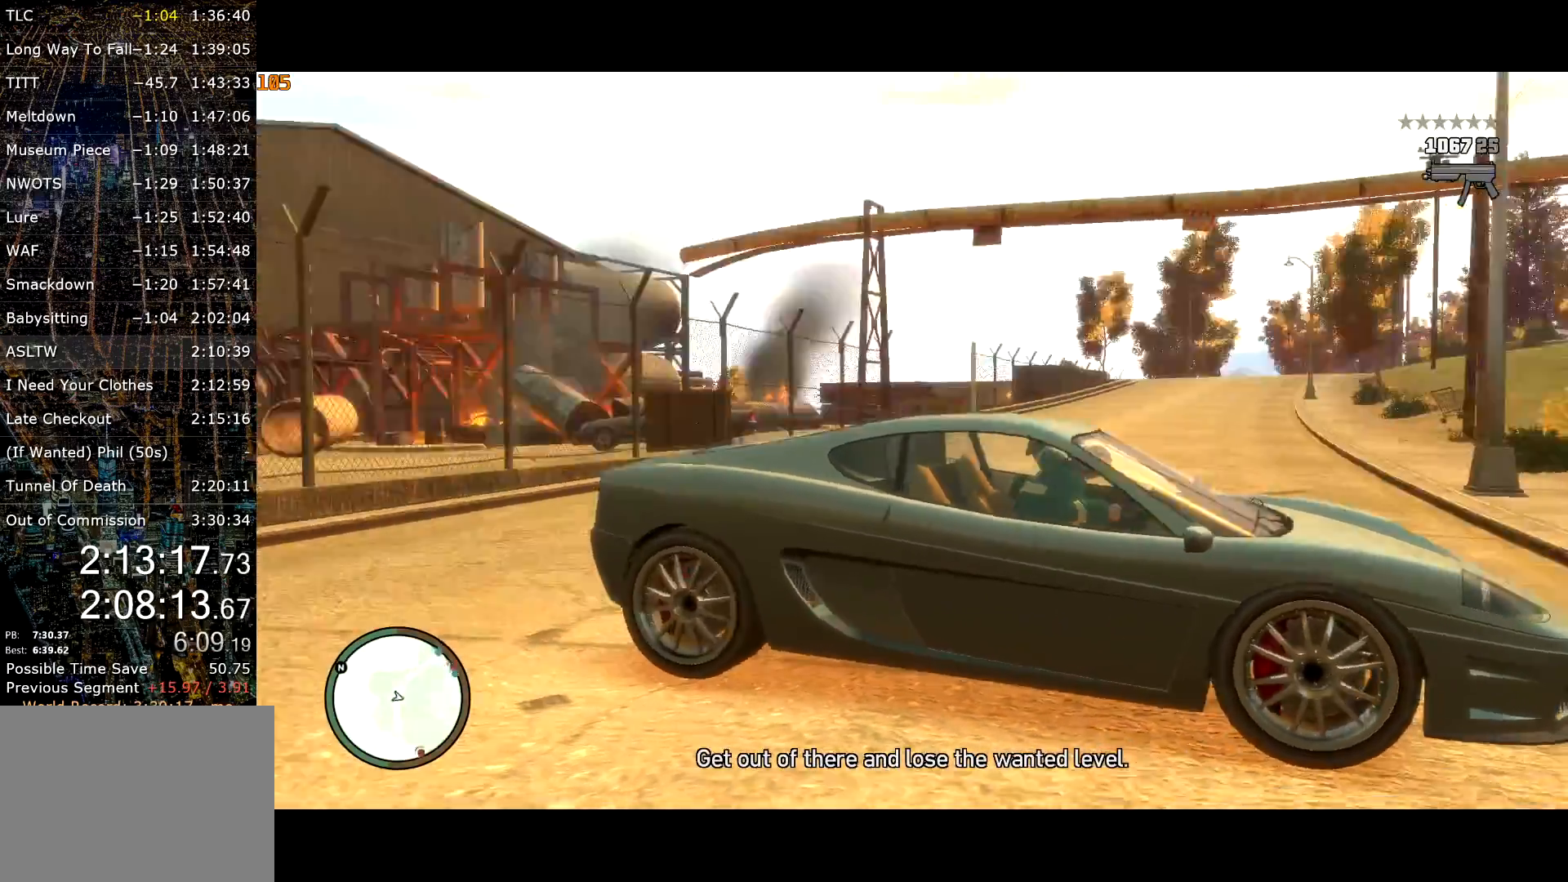
{"keys": ["d", "w"], "mouse": [], "events": [[333, "d", "down"], [417, "mouse_right", "up"]]}
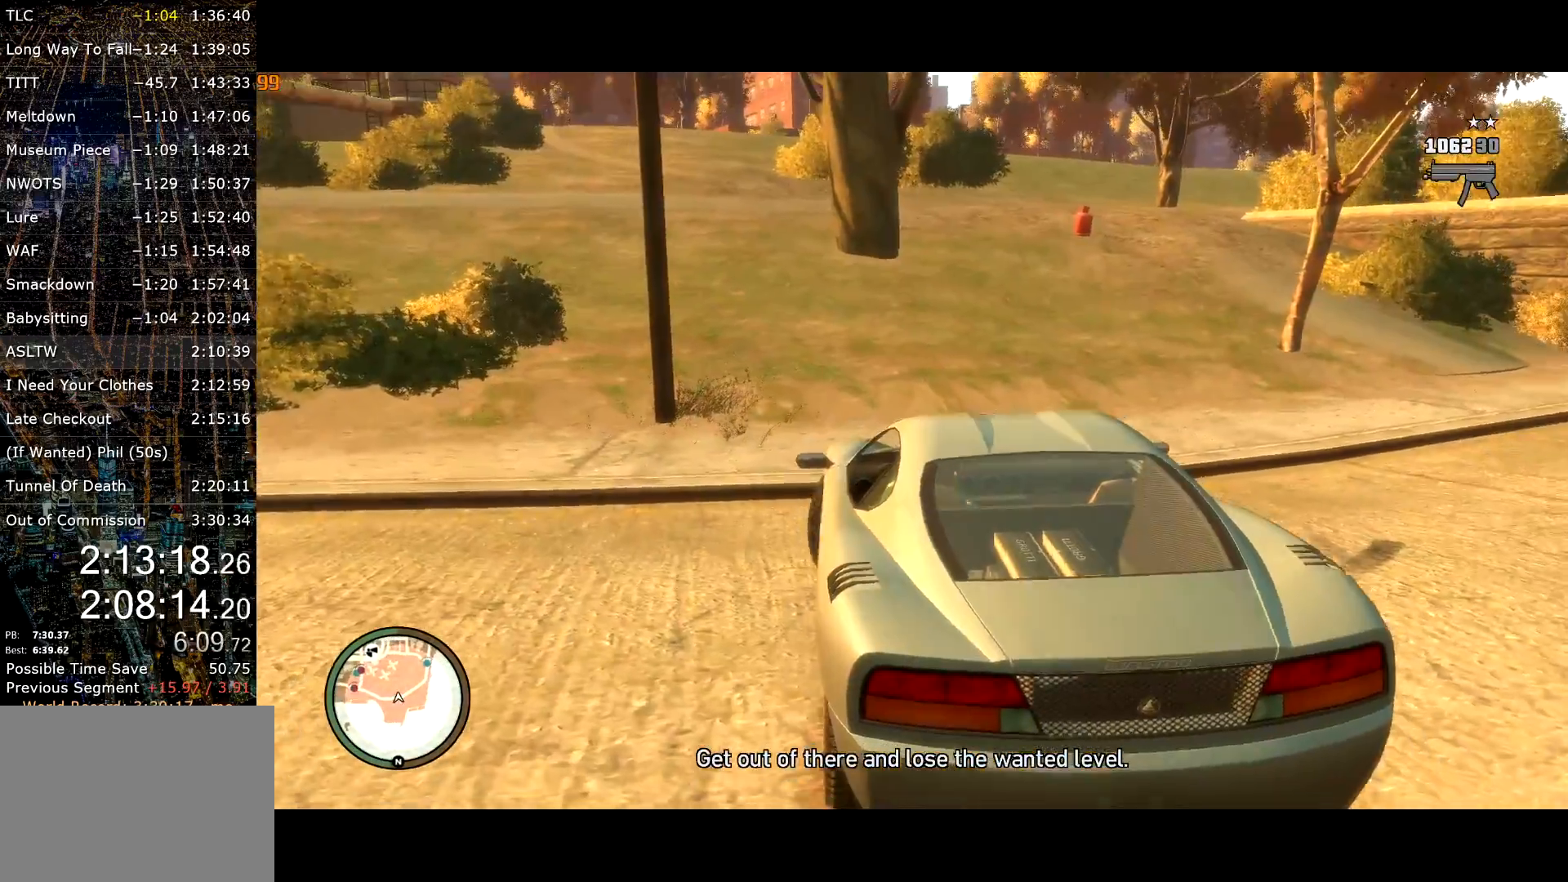
{"keys": ["w"], "mouse": [], "events": [[17, "d", "up"]]}
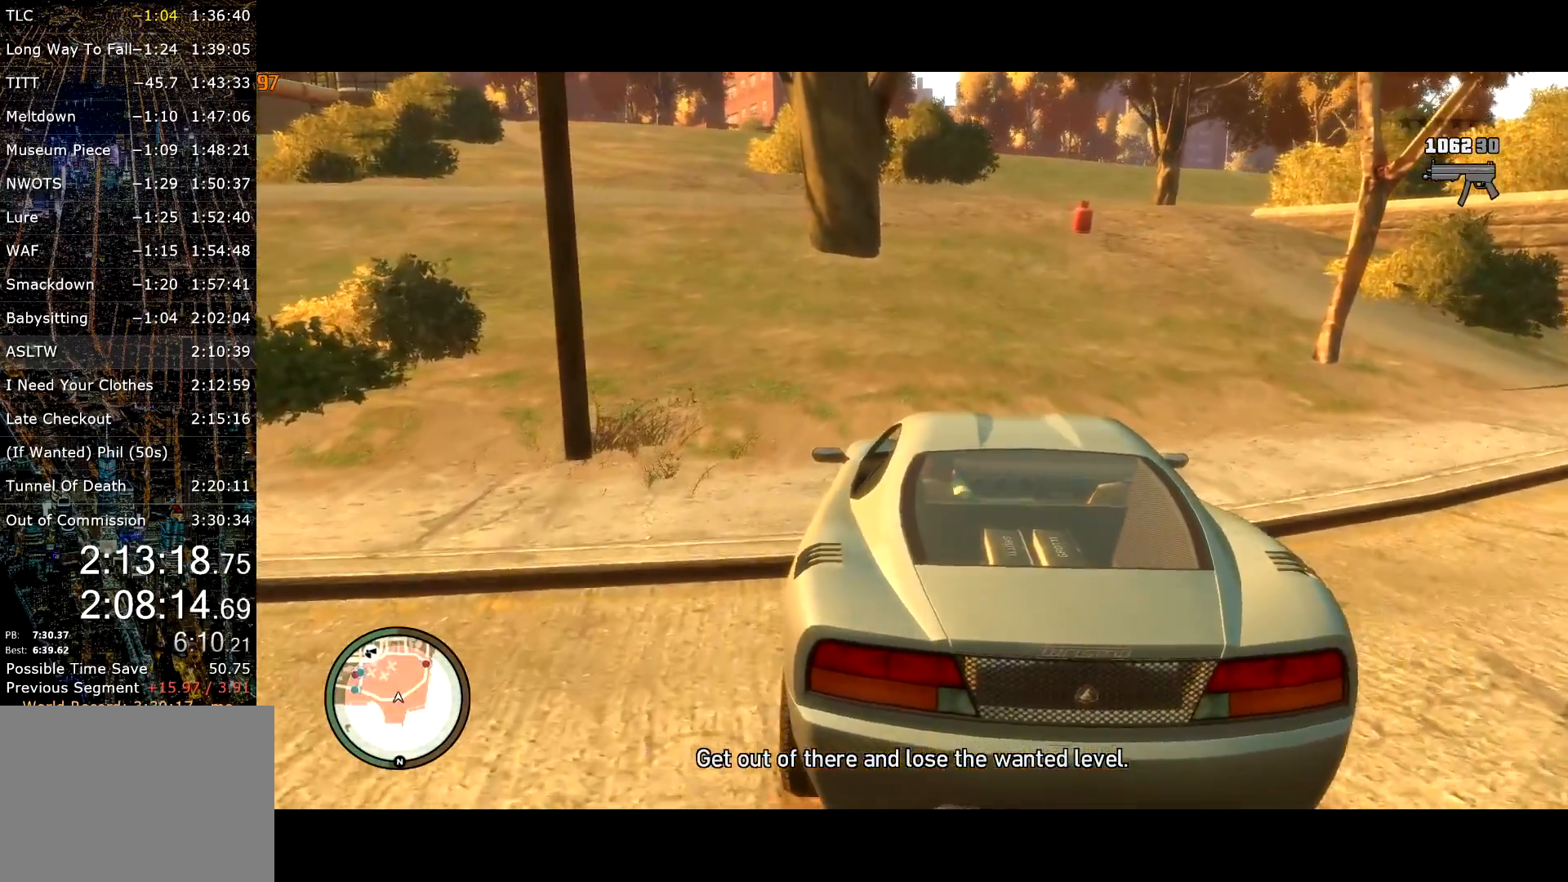
{"keys": ["w"], "mouse": [], "events": []}
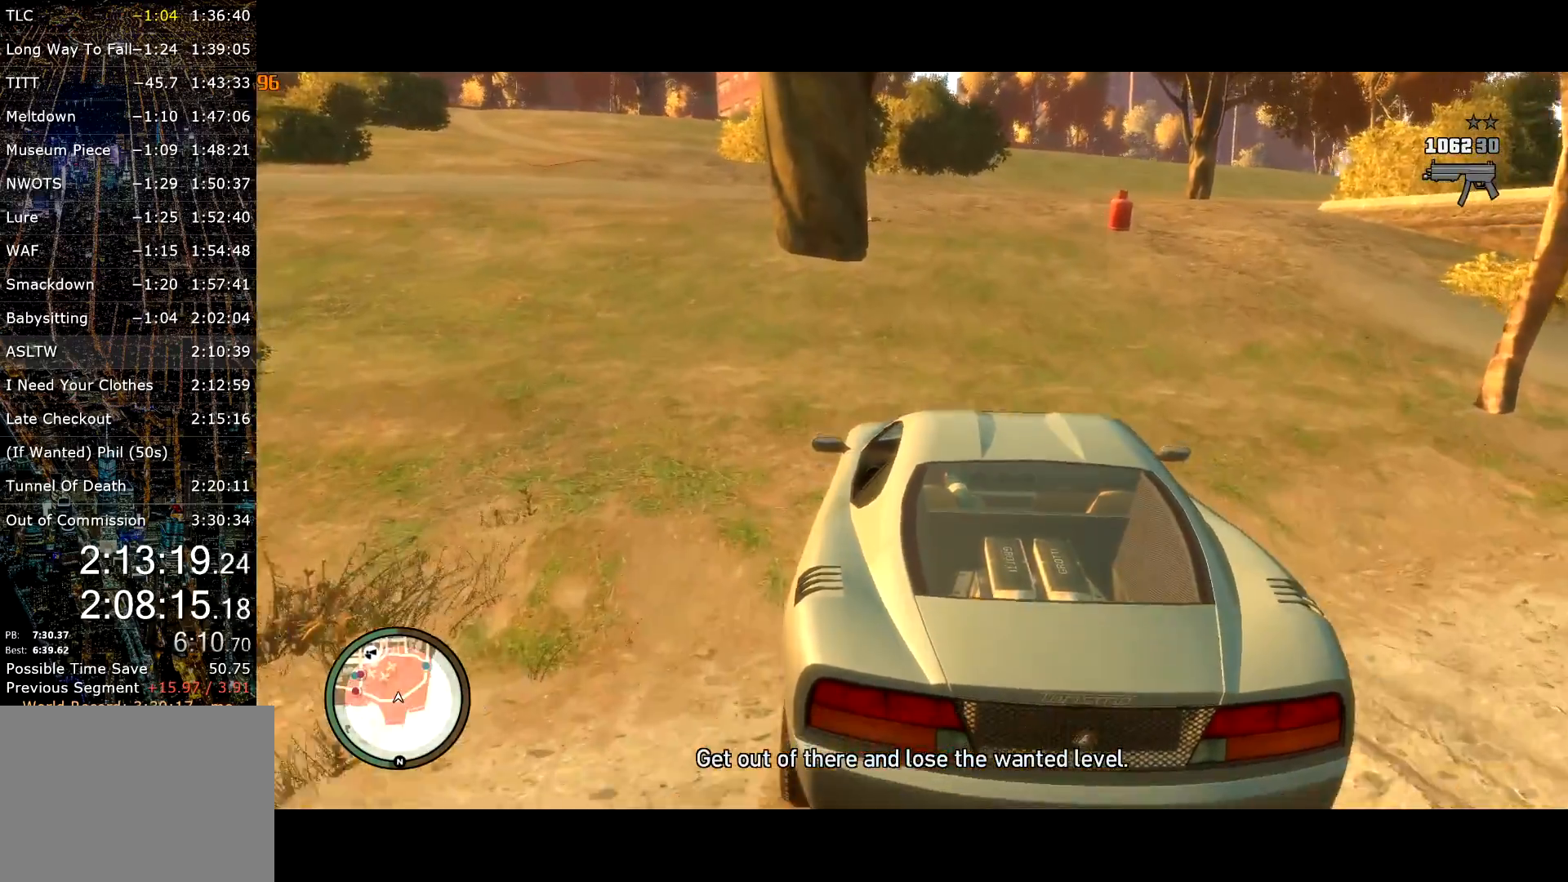
{"keys": ["w"], "mouse": [], "events": [[283, "d", "down"], [383, "d", "up"]]}
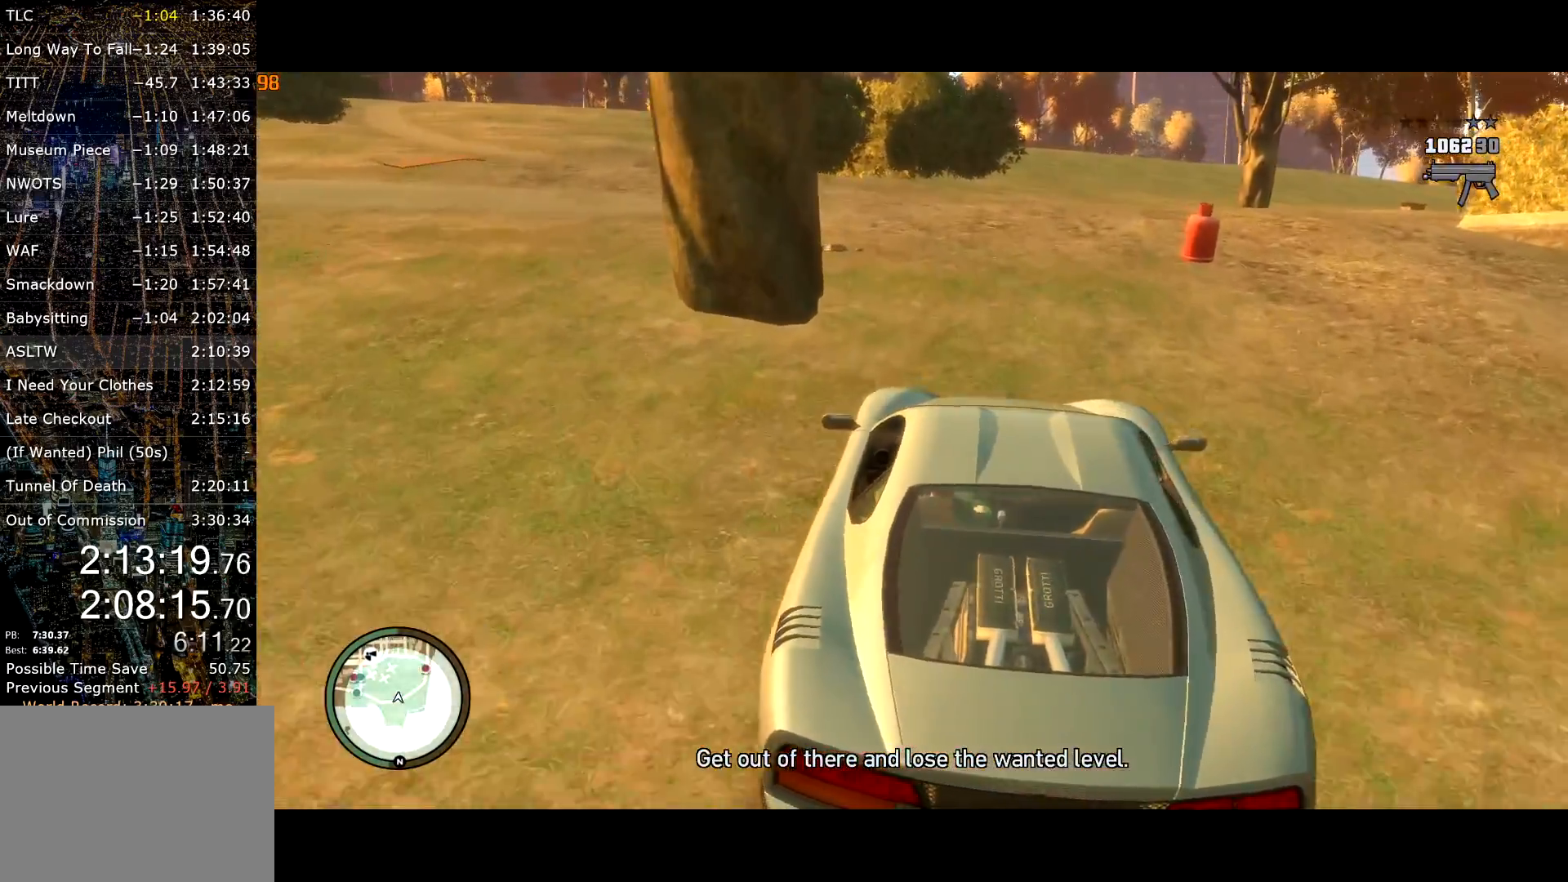
{"keys": ["w"], "mouse": [], "events": [[333, "d", "down"], [383, "d", "up"]]}
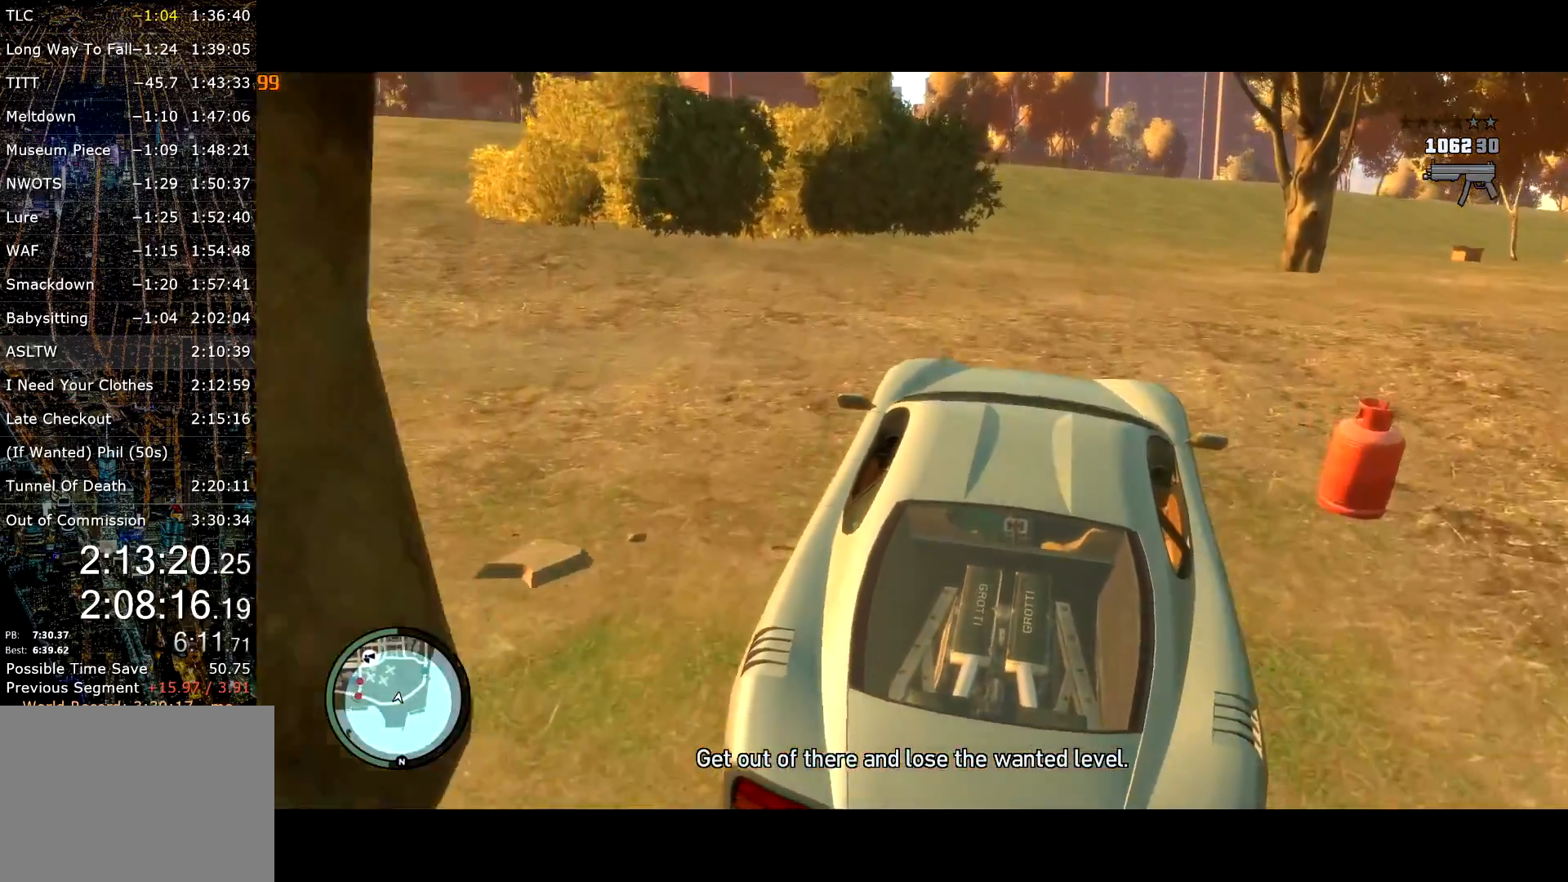
{"keys": ["w"], "mouse": [], "events": []}
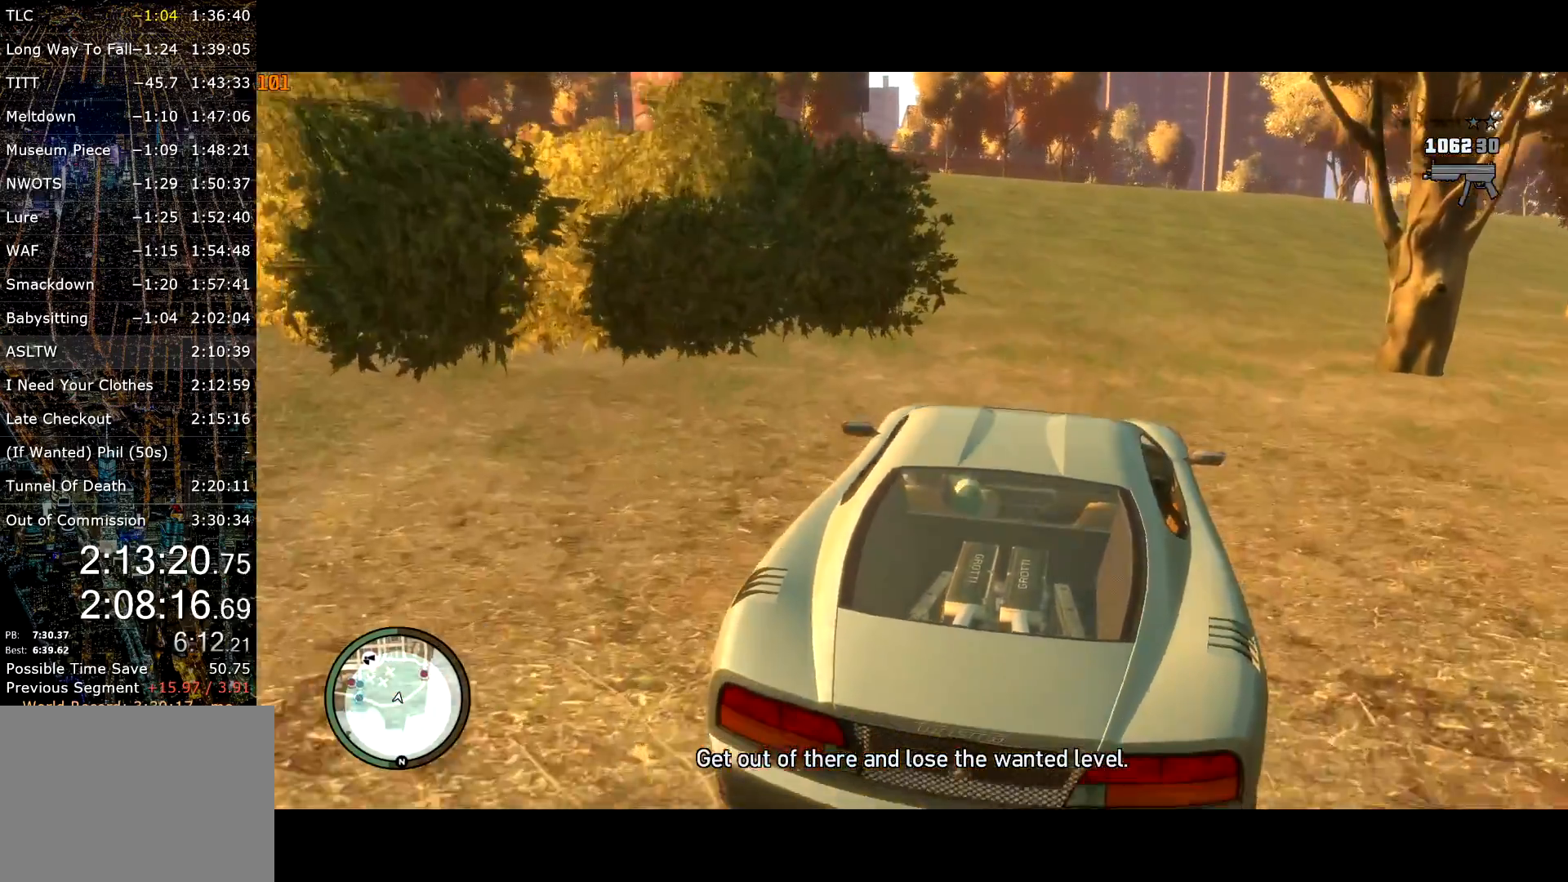
{"keys": ["w"], "mouse": [], "events": [[133, "d", "down"], [183, "d", "up"], [367, "a", "down"], [417, "a", "up"]]}
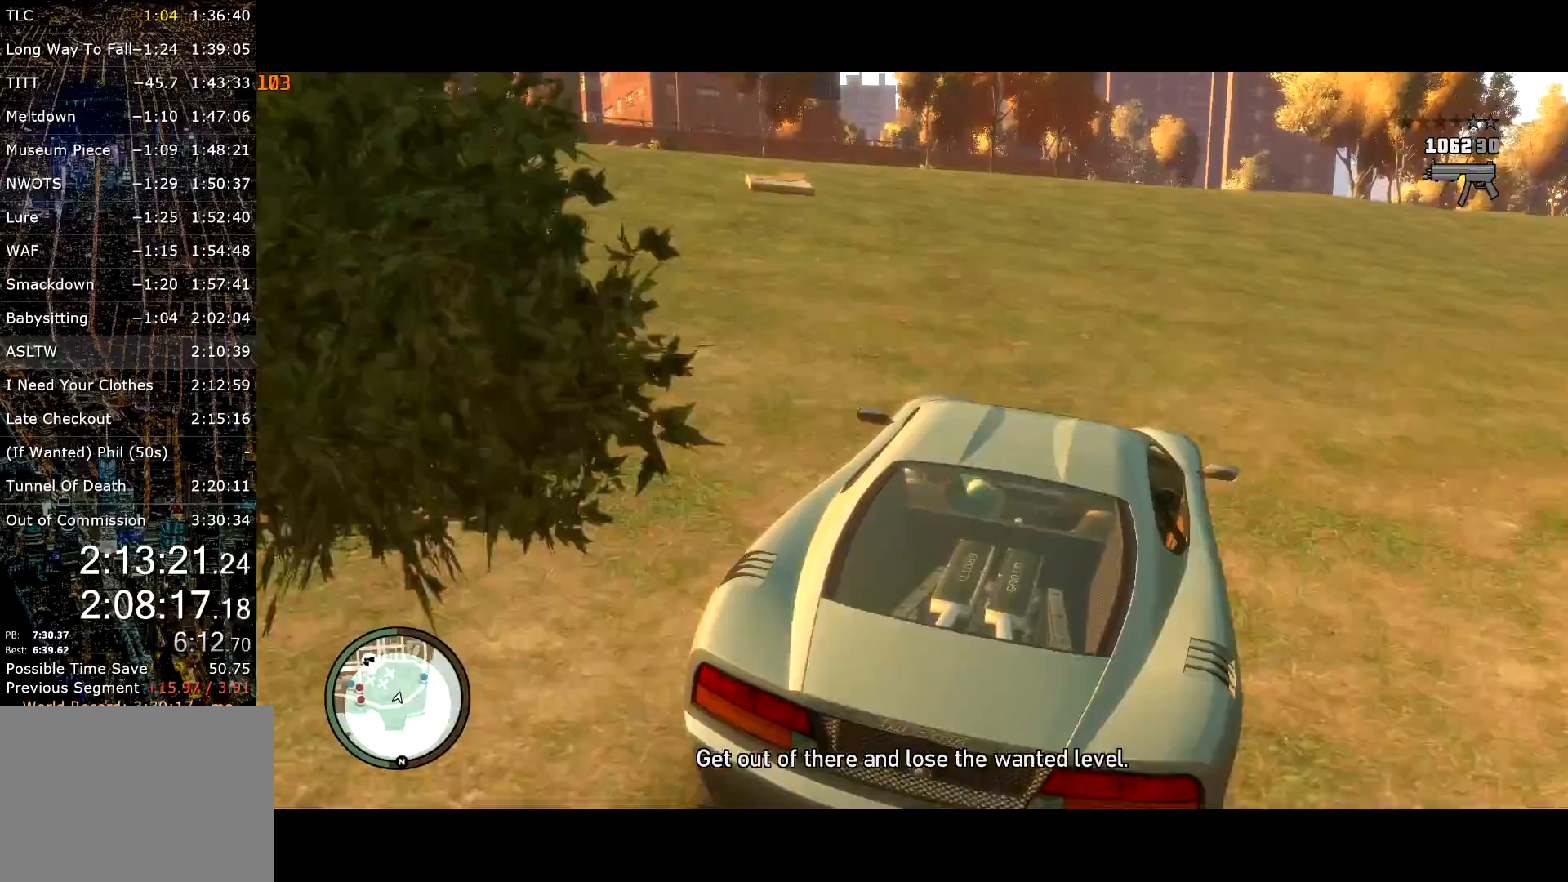
{"keys": ["w"], "mouse": [], "events": []}
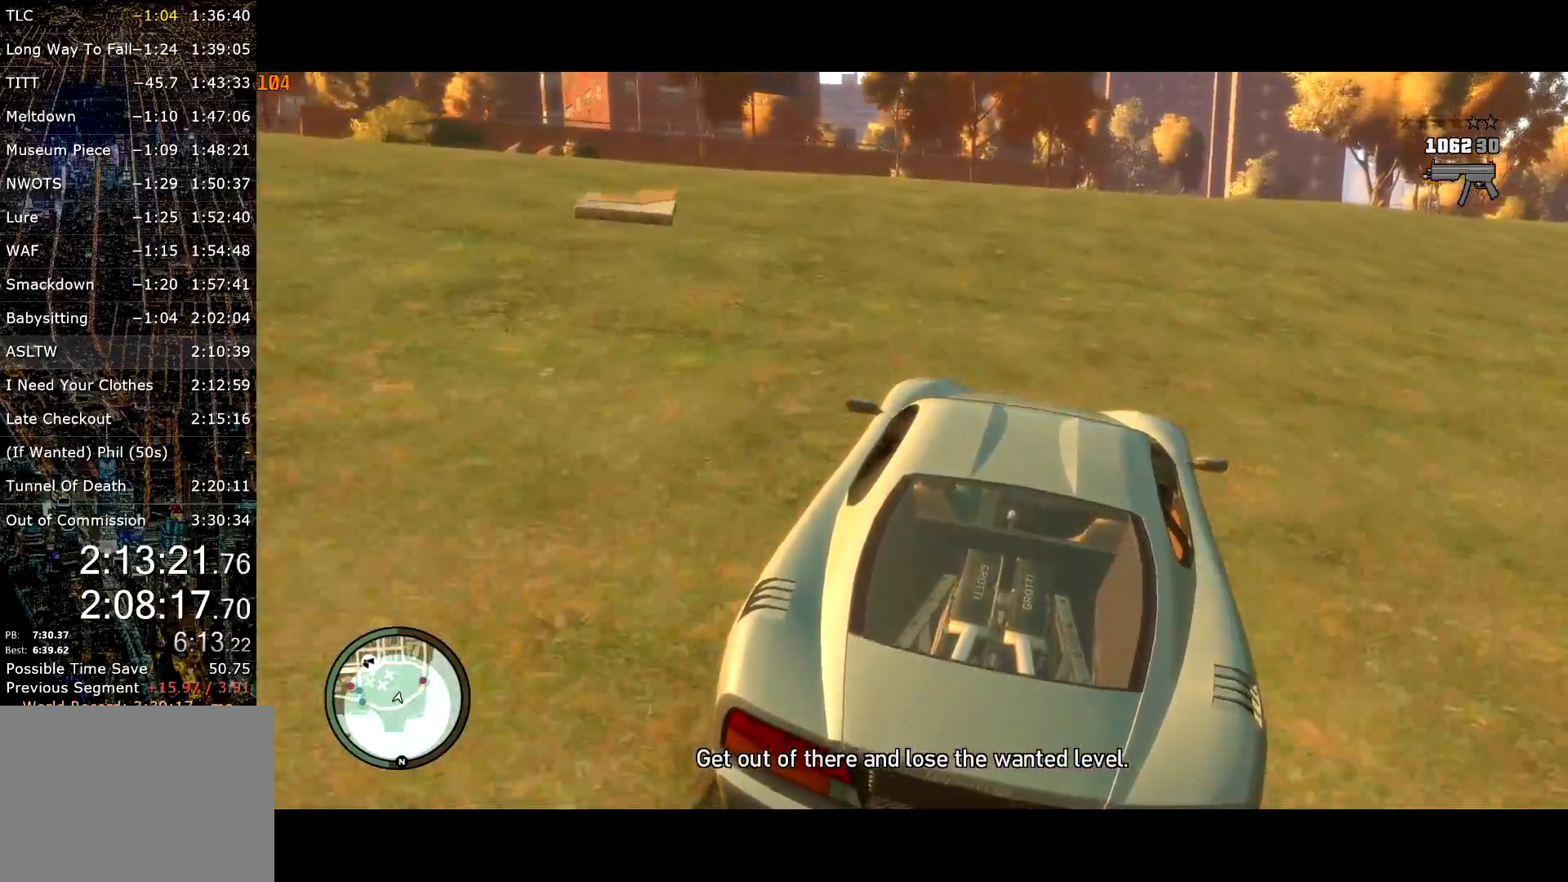
{"keys": ["w"], "mouse": [], "events": []}
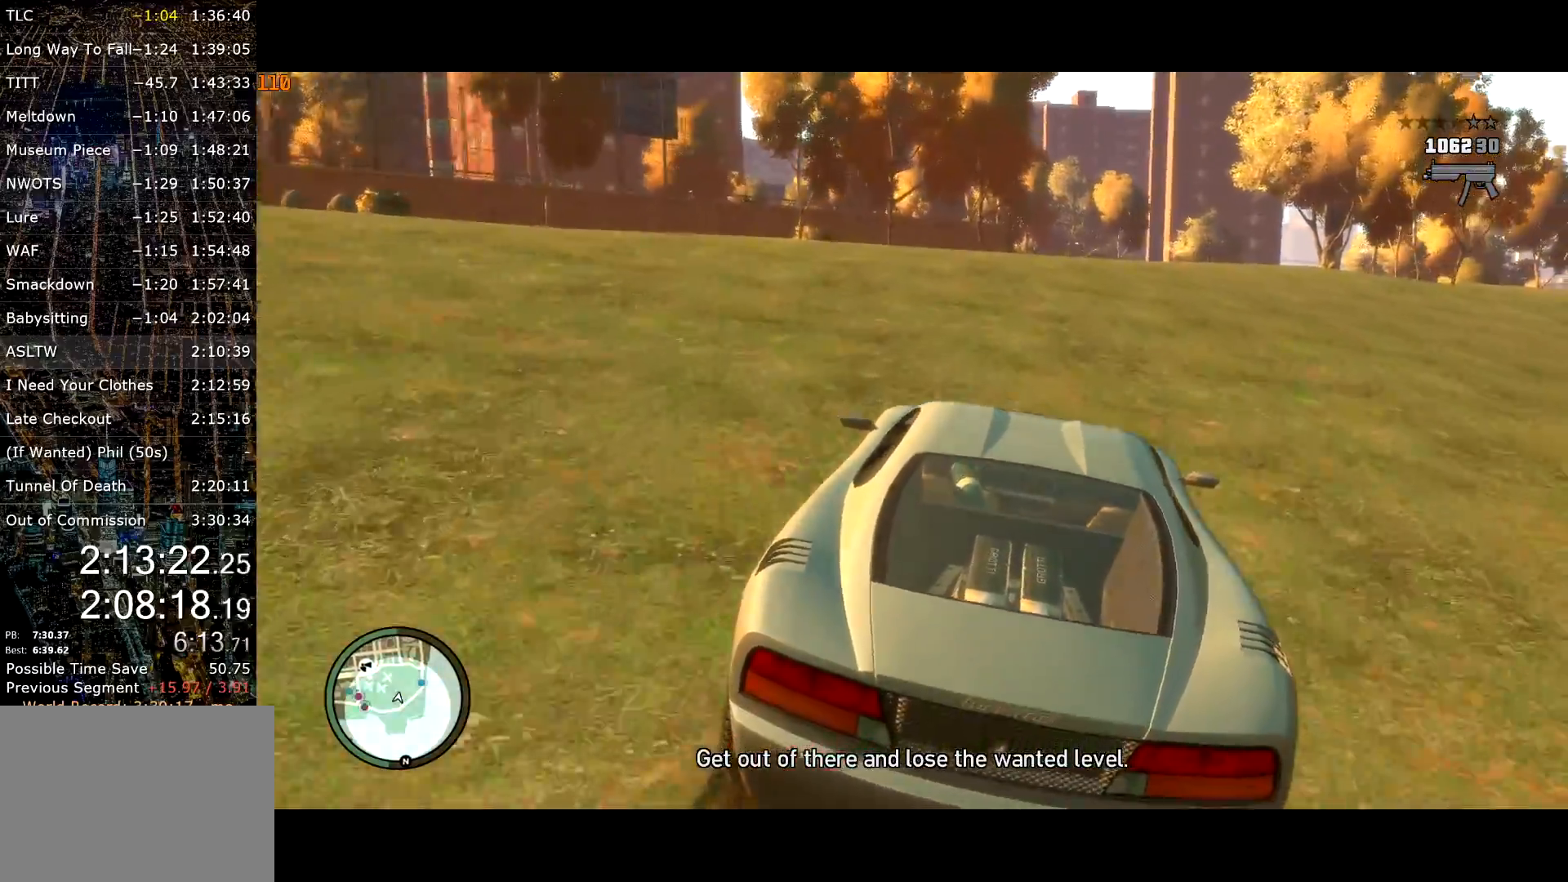
{"keys": ["w"], "mouse": [], "events": []}